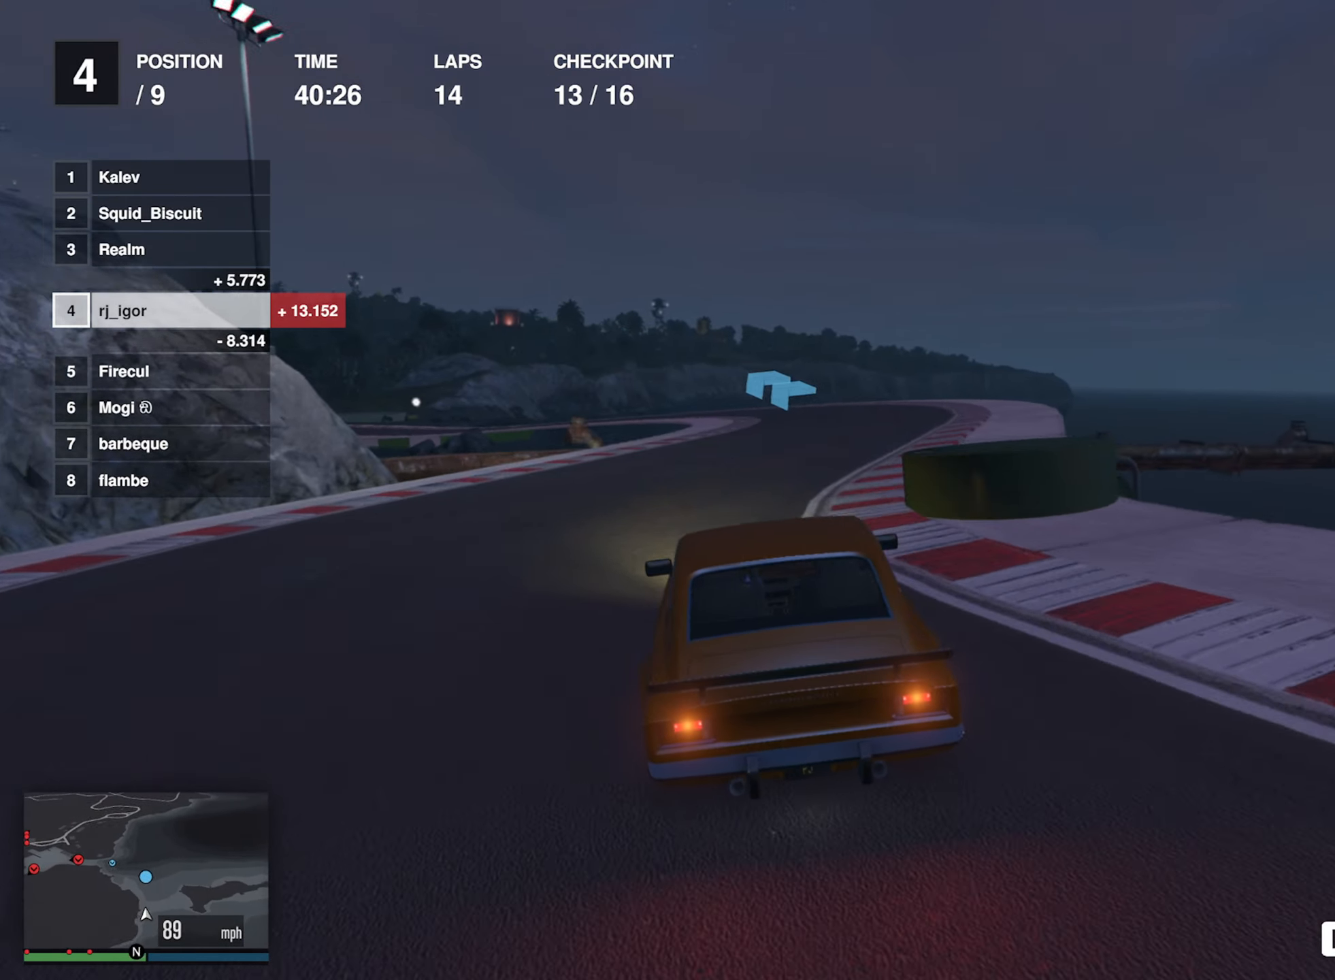
Gameplay with a controller (Xbox layout); each line is a JSON object with the inputs held at the frame after it. "events" lists button and stick changes between this image and that frame as [ms after this image, input, new state], when the widget could be followed in between. Not read: right_stick.
{"buttons": ["R2"], "left_stick": "center", "events": [[50, "left_stick", "center"], [150, "left_stick", "down-right"], [267, "left_stick", "center"]]}
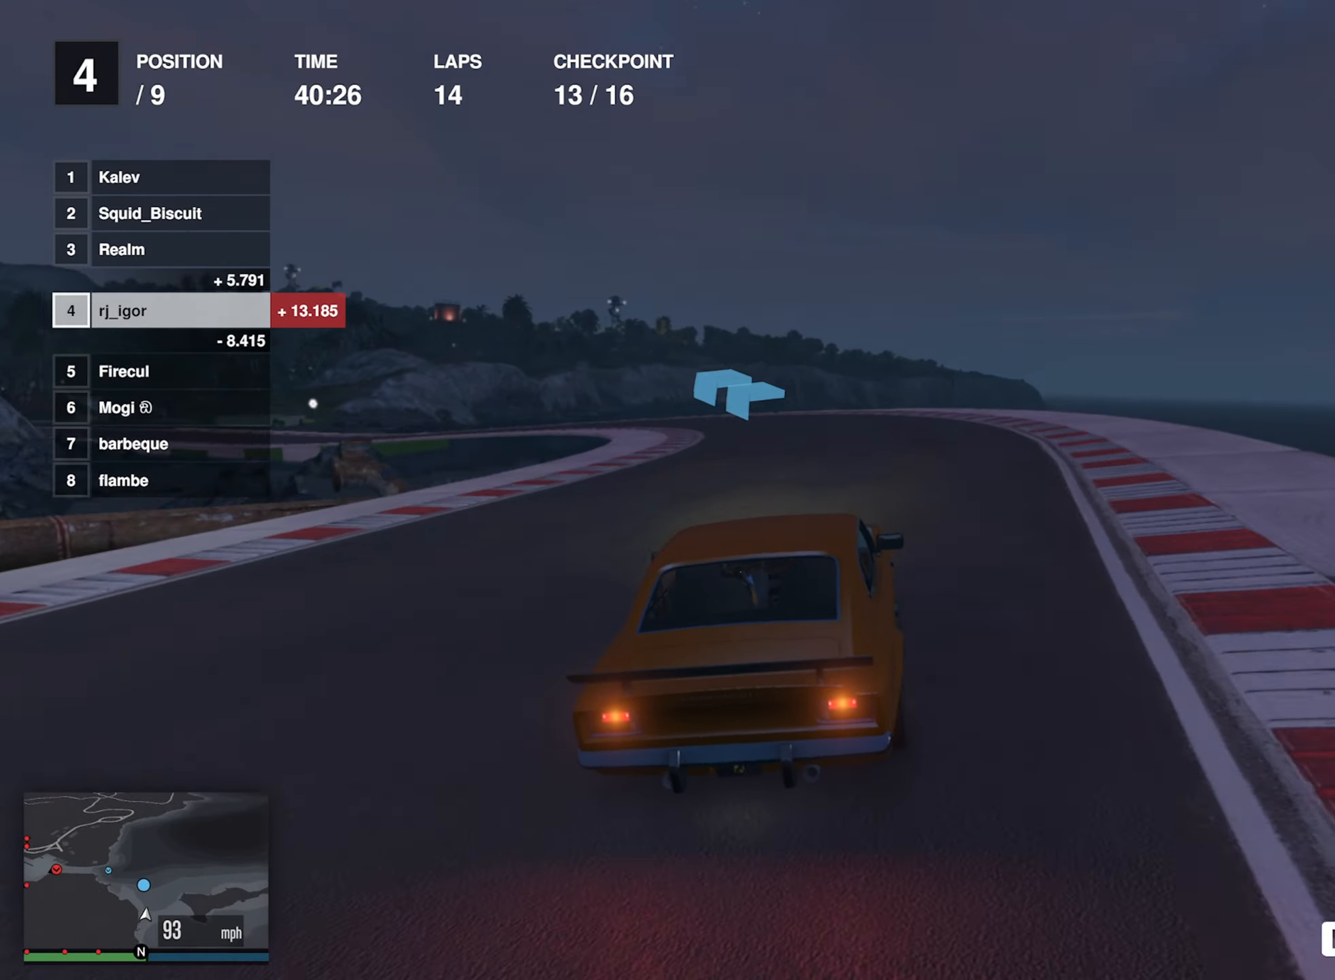
{"buttons": ["R2"], "left_stick": "center", "events": [[84, "left_stick", "left"], [234, "left_stick", "center"], [284, "left_stick", "left"], [467, "left_stick", "center"]]}
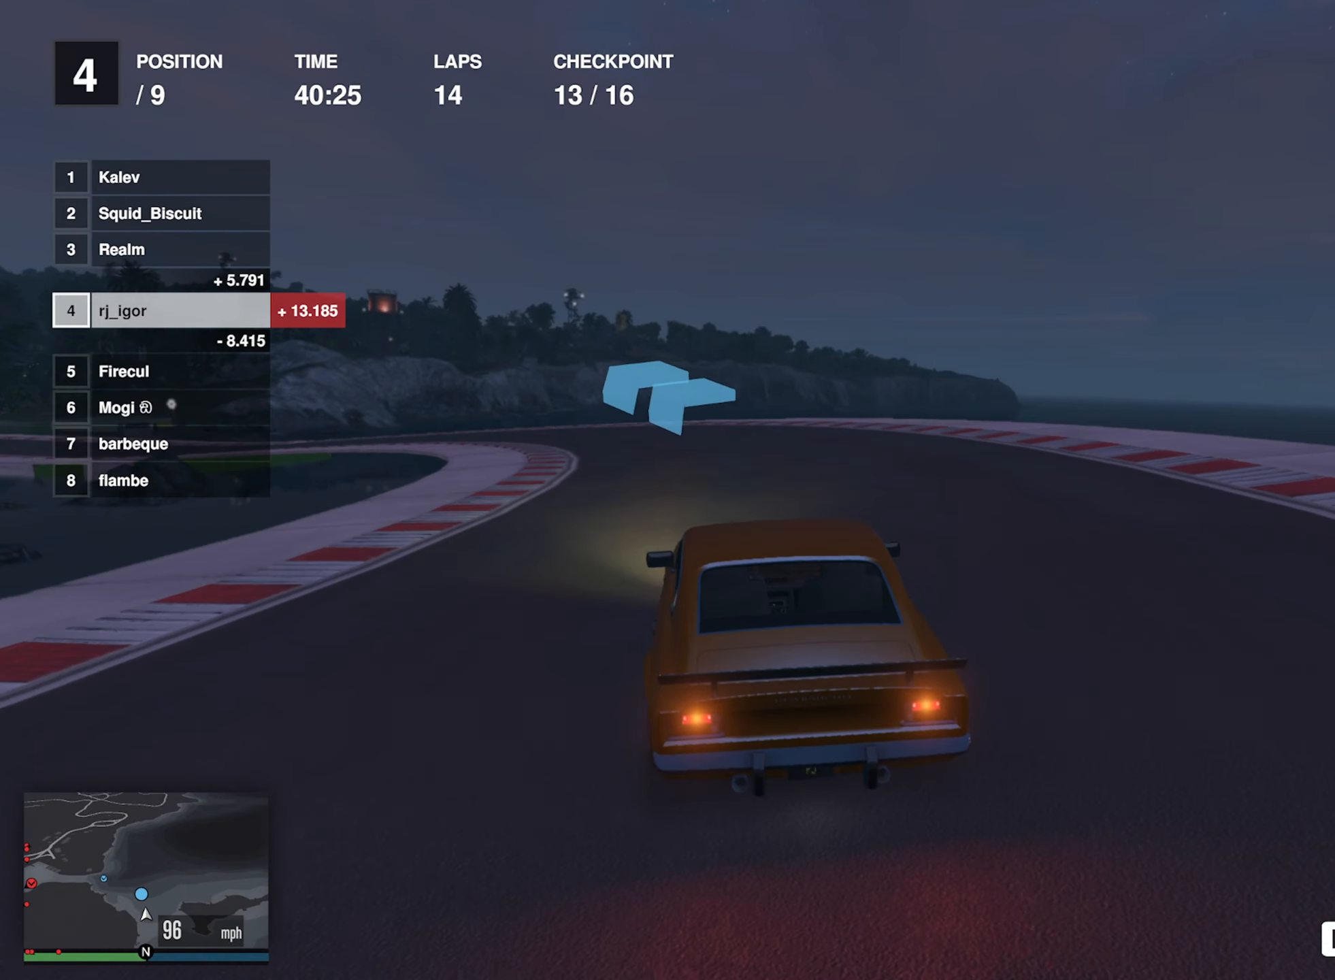
{"buttons": ["R2"], "left_stick": "center", "events": [[34, "left_stick", "left"], [184, "left_stick", "center"], [250, "left_stick", "left"], [467, "left_stick", "center"]]}
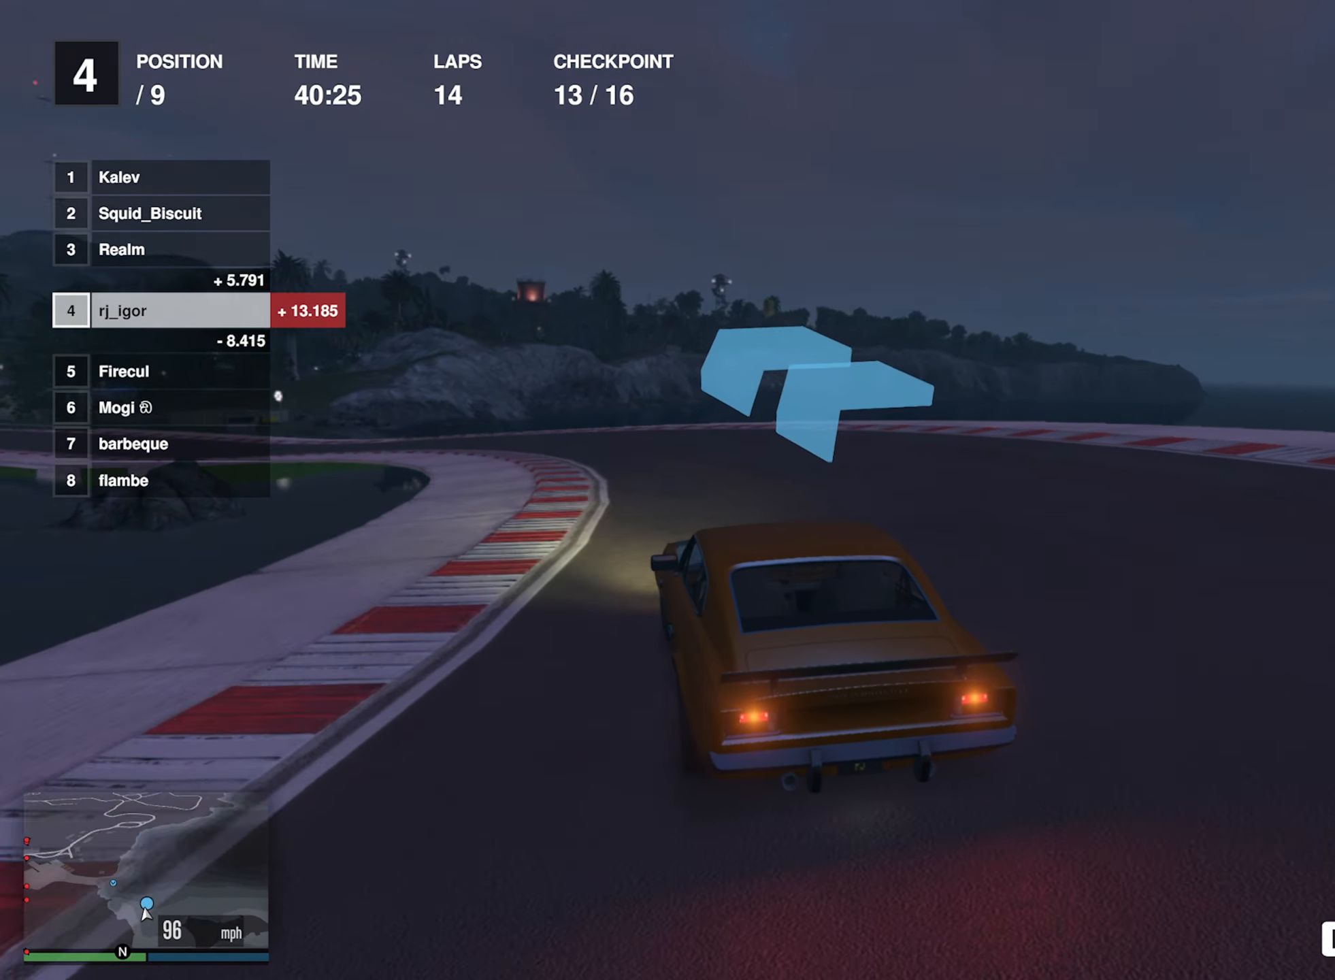
{"buttons": ["R2"], "left_stick": "left", "events": [[134, "left_stick", "down-left"], [317, "left_stick", "center"], [417, "left_stick", "left"]]}
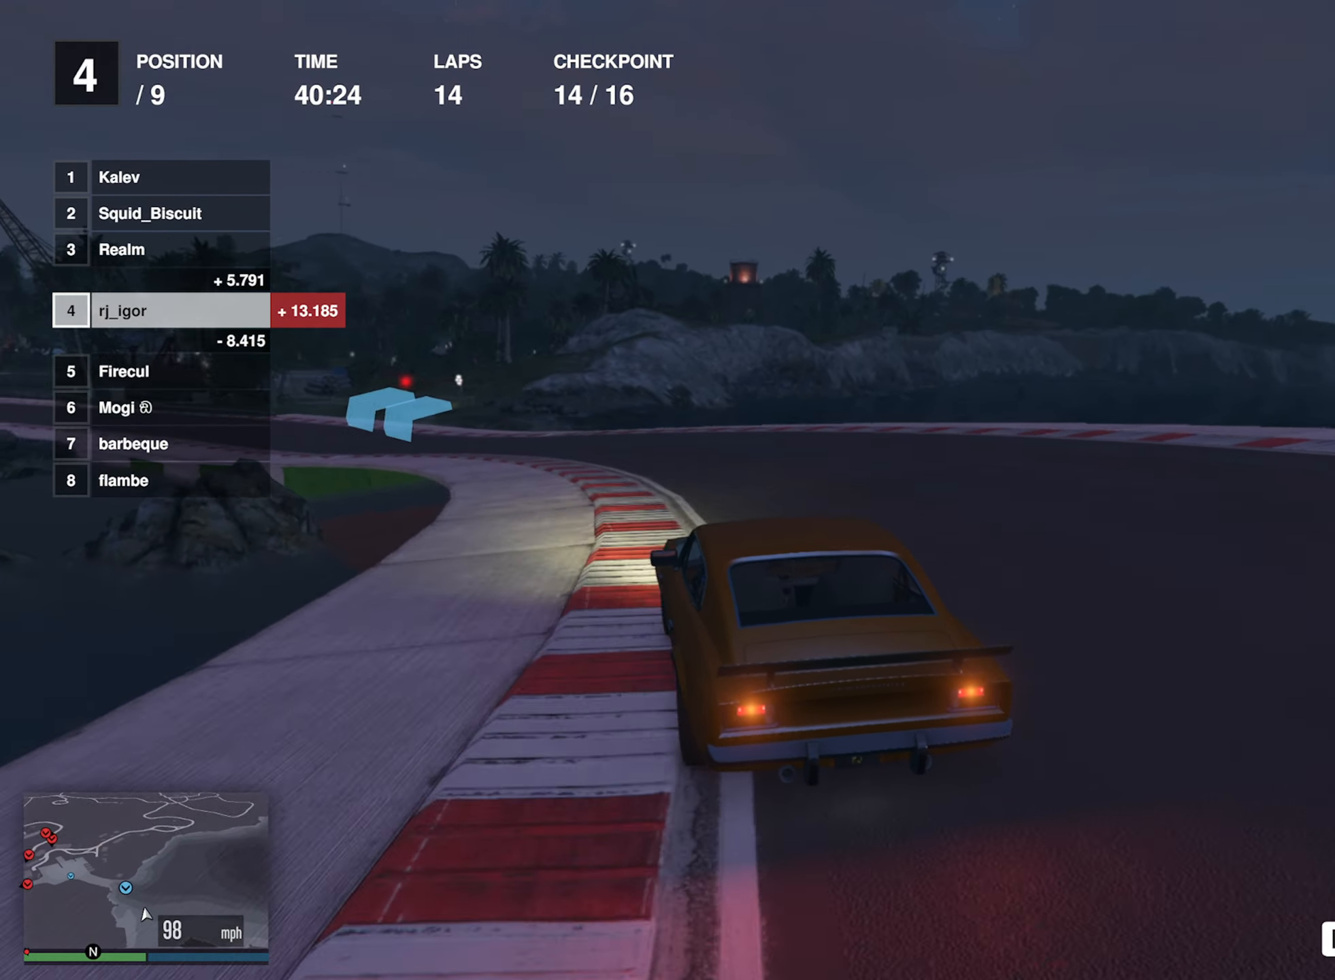
{"buttons": ["R2"], "left_stick": "center", "events": [[100, "left_stick", "center"], [200, "left_stick", "down-left"], [416, "left_stick", "center"]]}
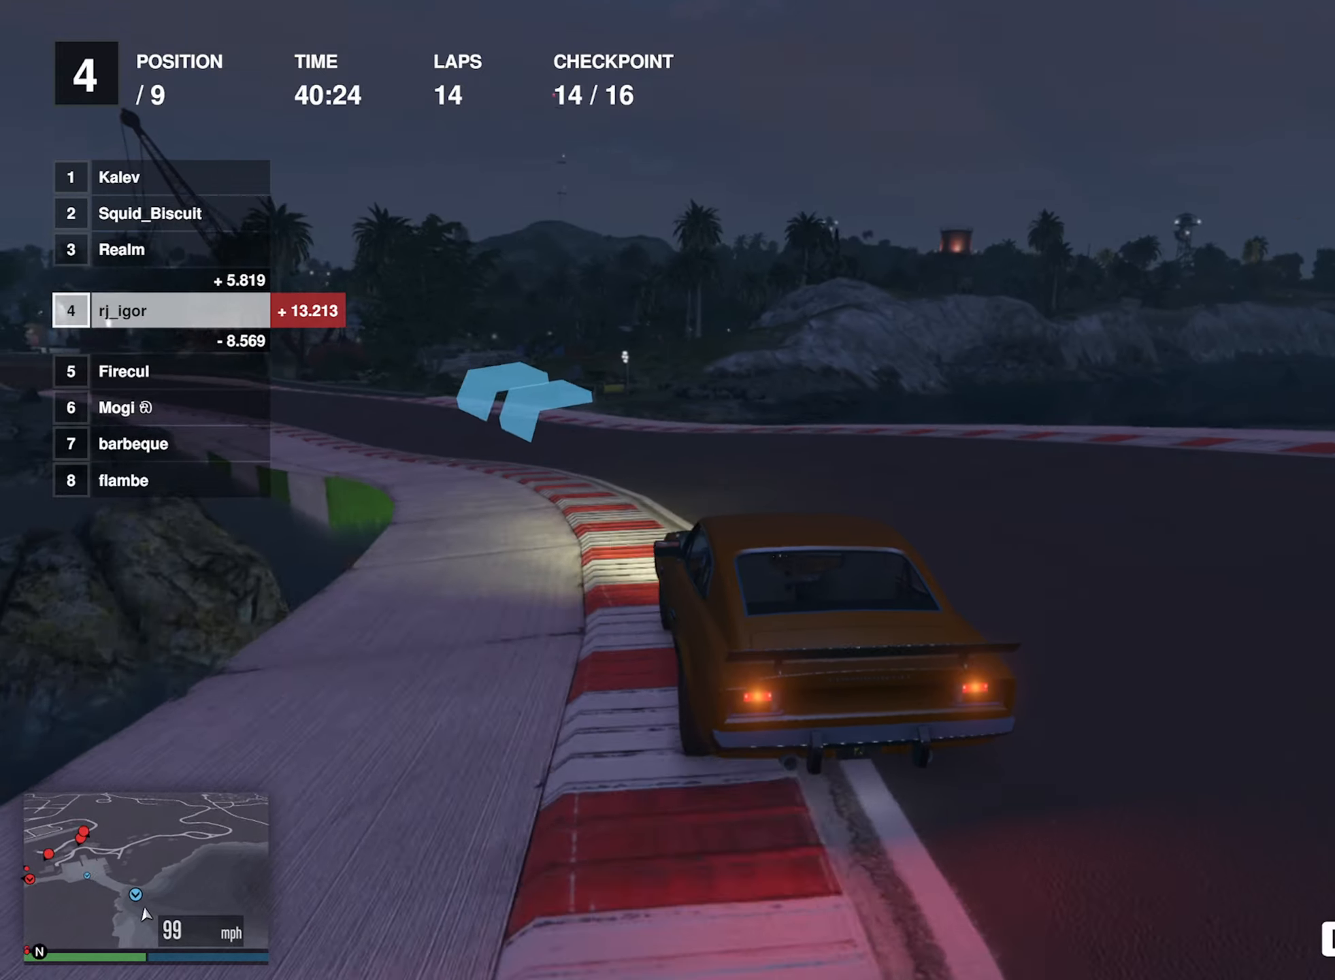
{"buttons": ["R2"], "left_stick": "center", "events": [[16, "left_stick", "left"], [83, "left_stick", "down-left"], [183, "left_stick", "center"], [283, "left_stick", "left"], [466, "left_stick", "center"]]}
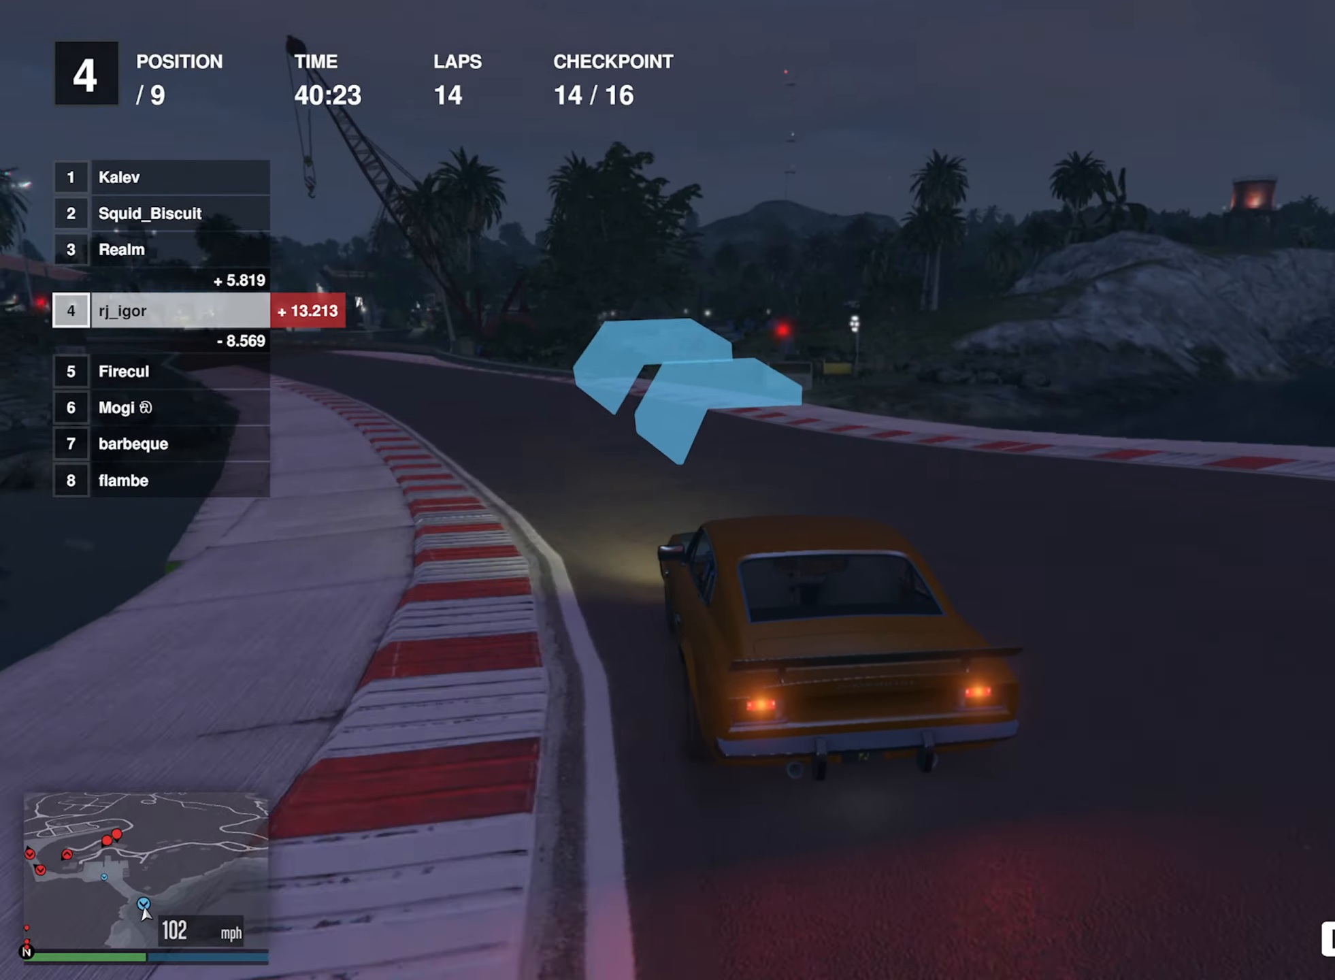
{"buttons": ["R2"], "left_stick": "center", "events": [[66, "left_stick", "down-left"], [200, "left_stick", "center"], [300, "left_stick", "down-left"], [483, "left_stick", "center"]]}
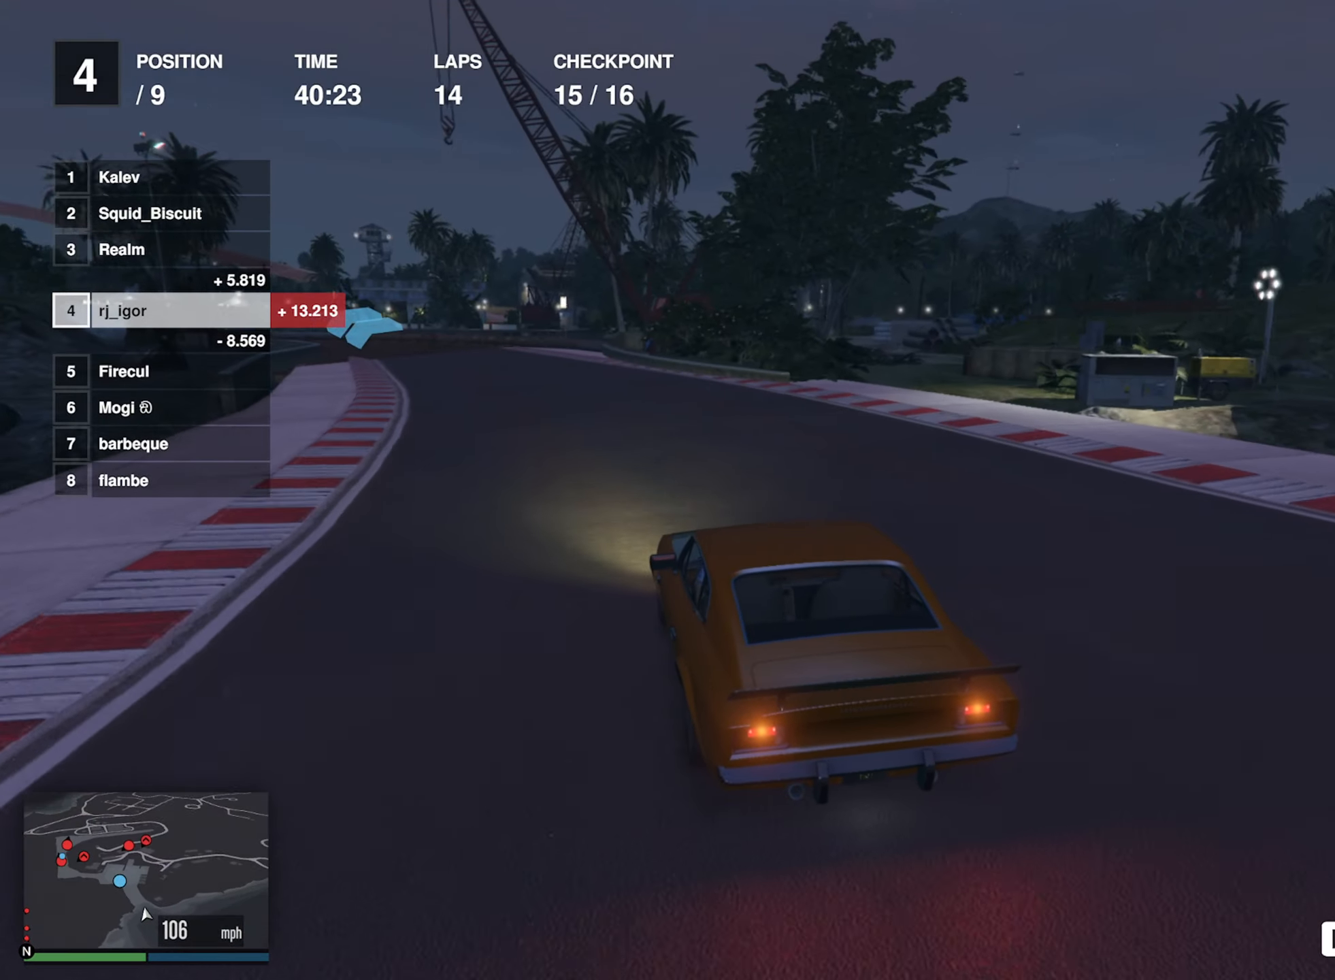
{"buttons": ["R2"], "left_stick": "left", "events": [[200, "left_stick", "left"], [333, "left_stick", "center"], [416, "left_stick", "left"]]}
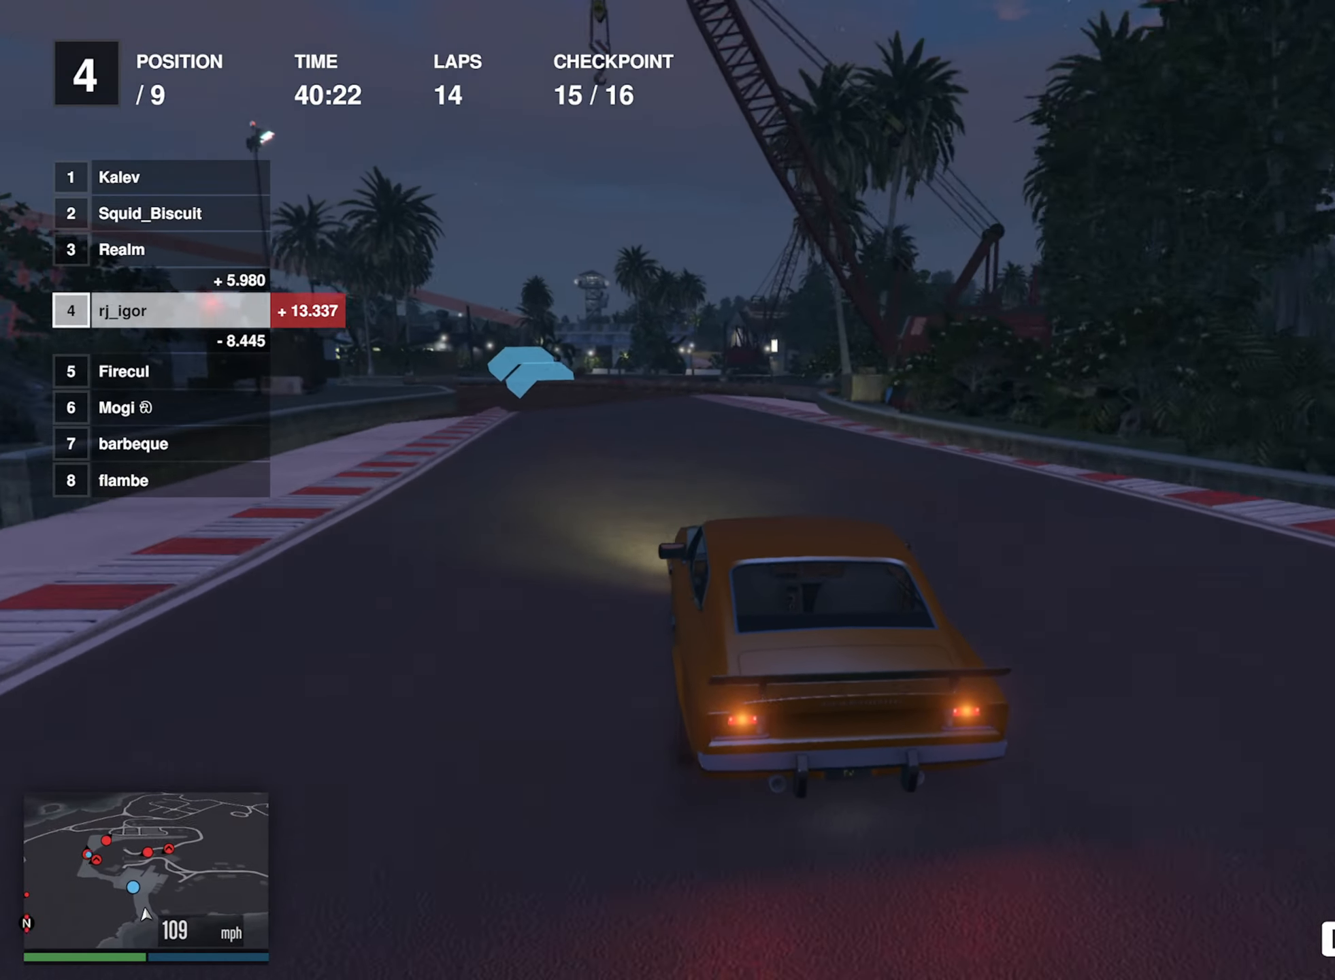
{"buttons": ["R2"], "left_stick": "center", "events": [[100, "left_stick", "center"], [250, "left_stick", "left"], [433, "left_stick", "center"]]}
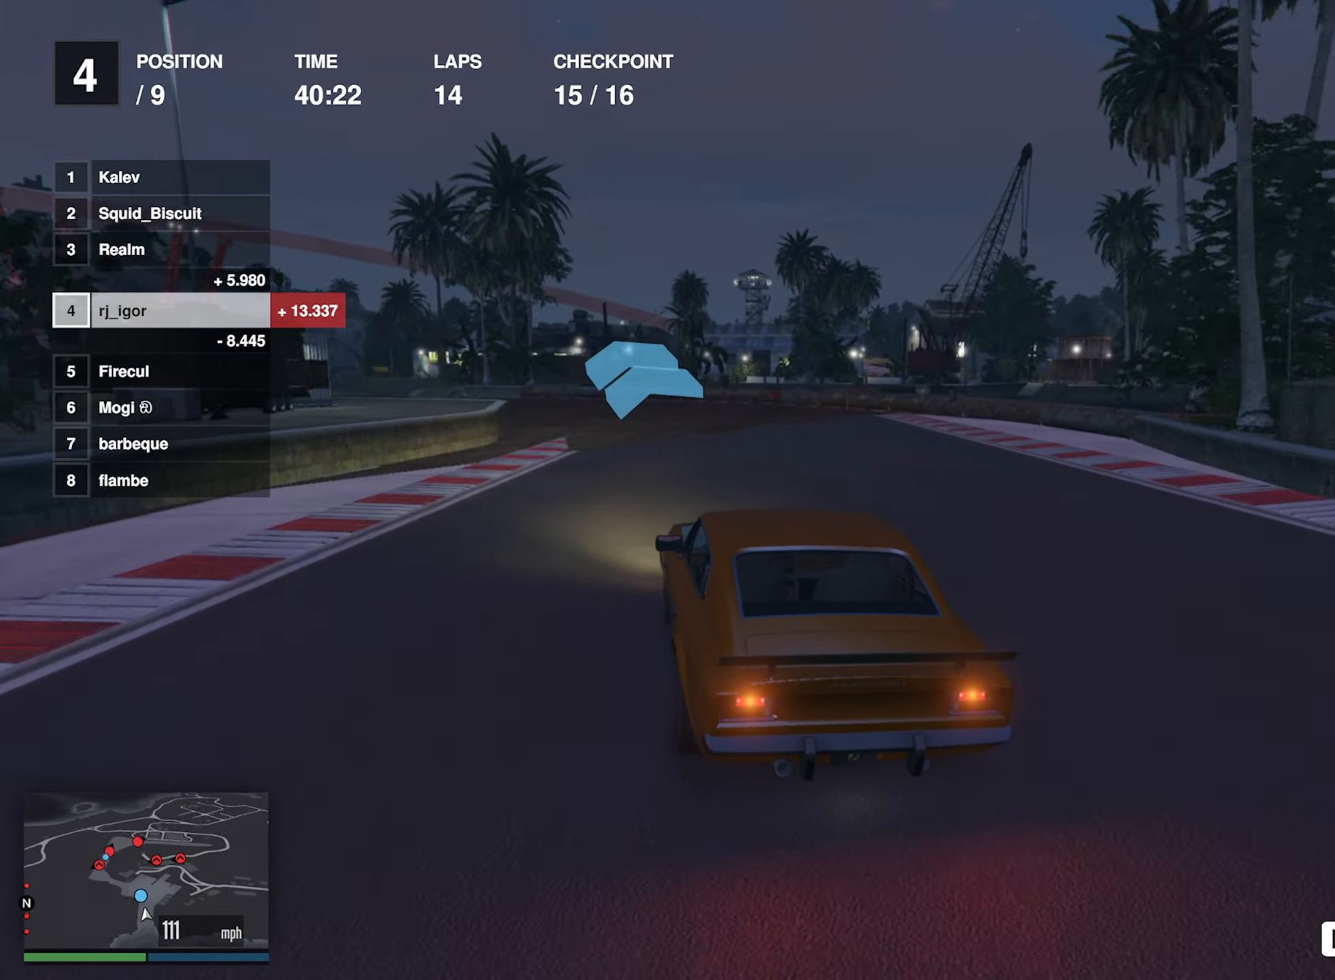
{"buttons": ["R2"], "left_stick": "left", "events": [[16, "left_stick", "left"], [400, "left_stick", "center"], [483, "left_stick", "left"]]}
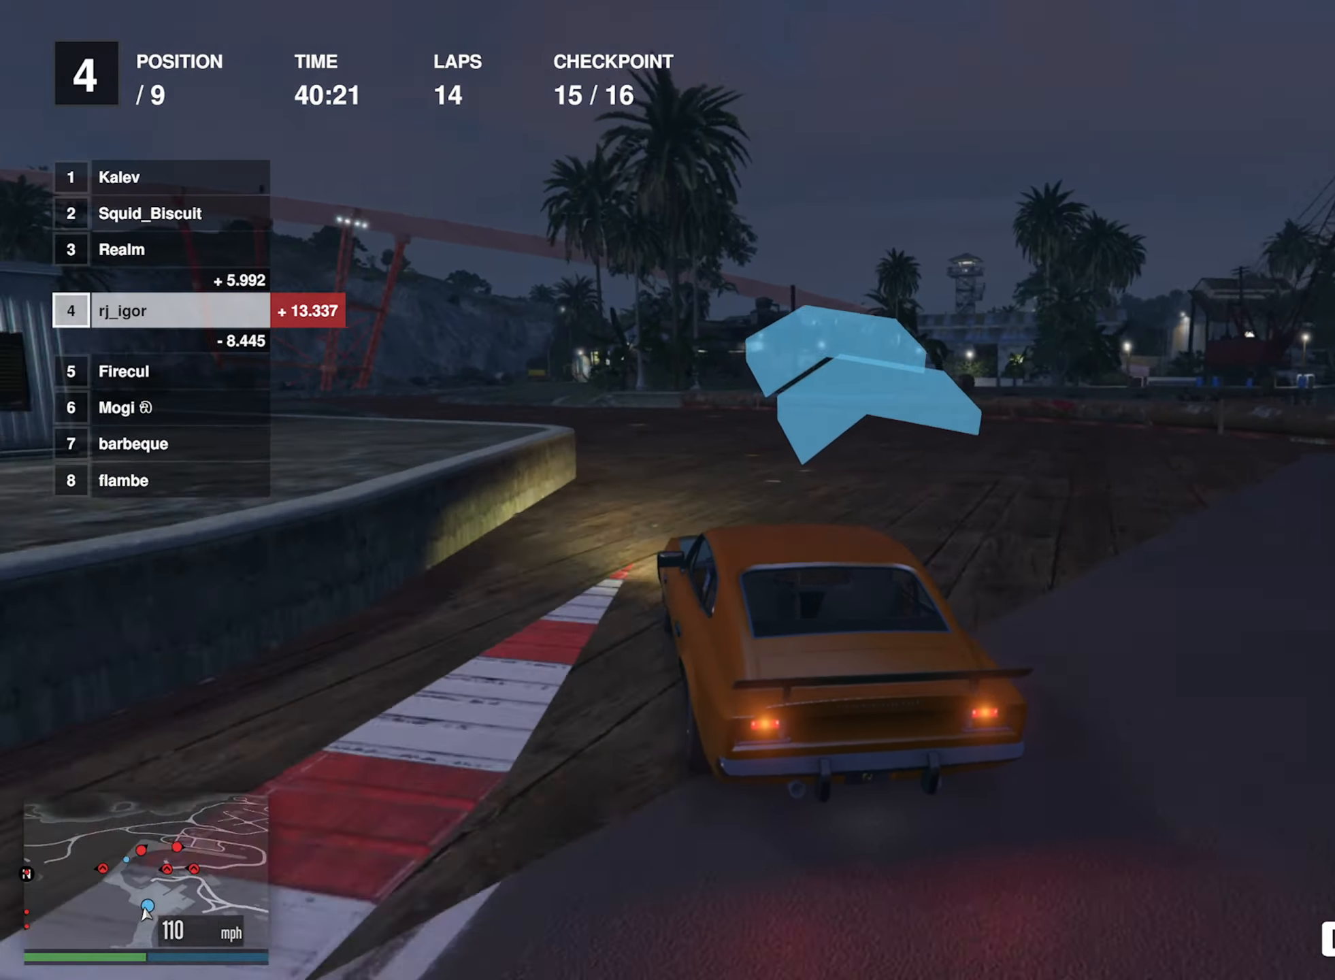
{"buttons": ["R2"], "left_stick": "center", "events": [[250, "left_stick", "center"], [350, "left_stick", "left"], [500, "left_stick", "center"]]}
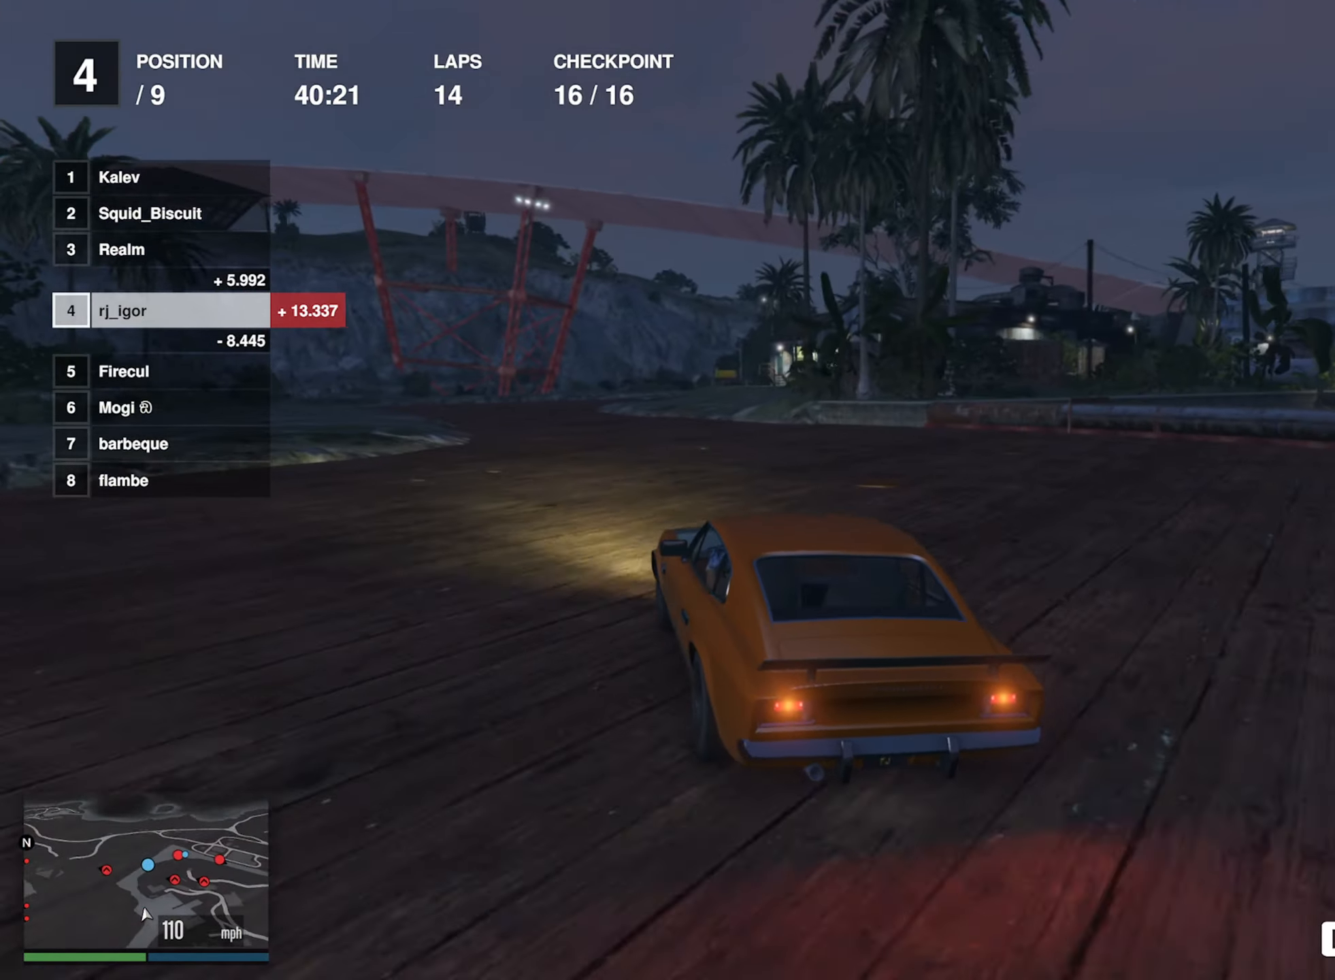
{"buttons": ["R2"], "left_stick": "down-right", "events": [[100, "left_stick", "left"], [250, "left_stick", "center"], [483, "left_stick", "down-right"]]}
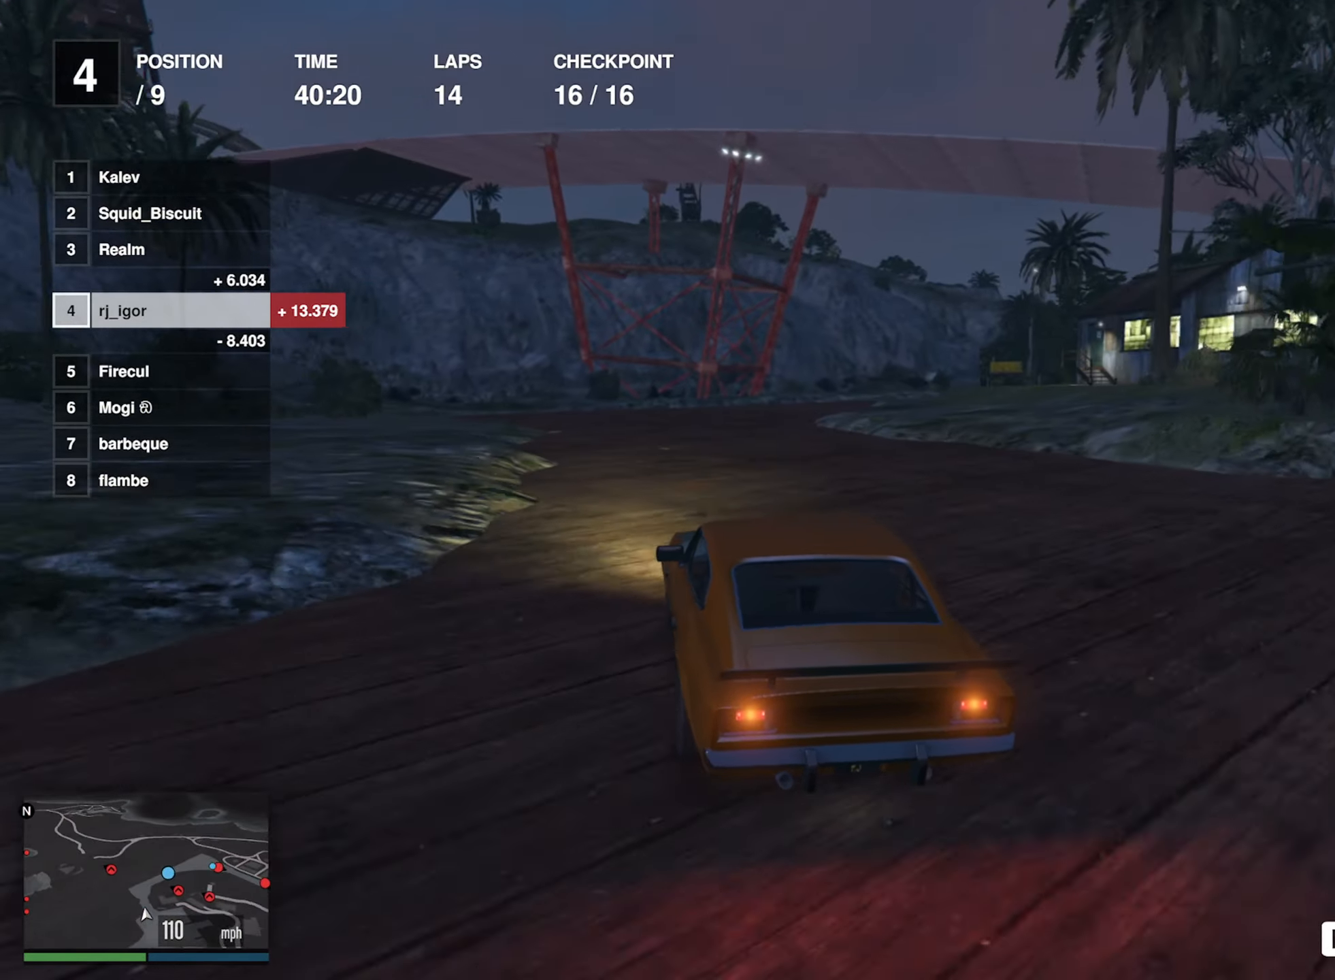
{"buttons": ["R2"], "left_stick": "down-right", "events": [[200, "left_stick", "center"], [316, "left_stick", "down-right"]]}
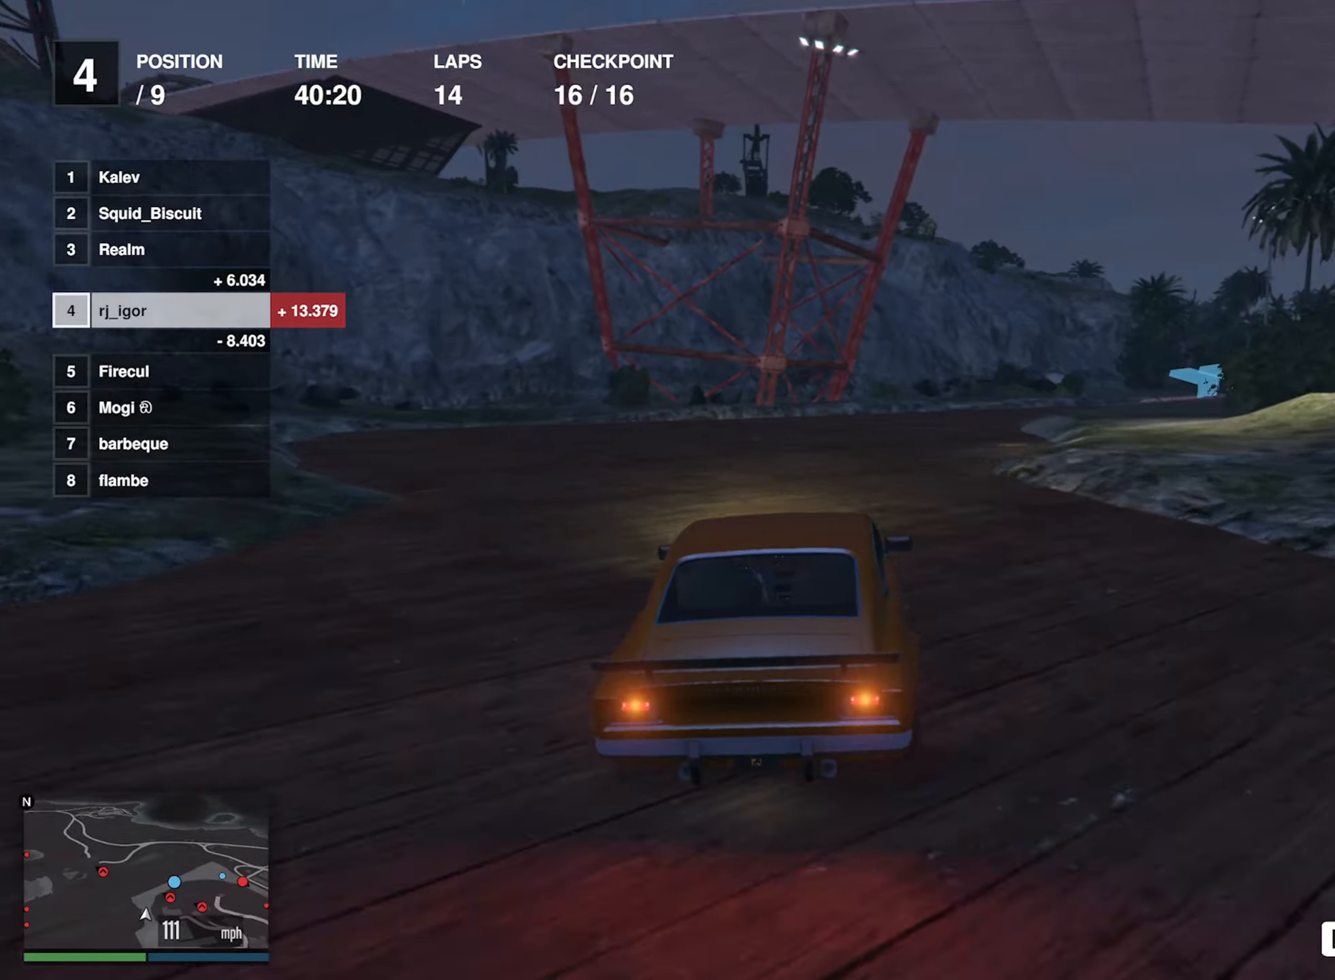
{"buttons": ["R2"], "left_stick": "center", "events": [[33, "left_stick", "center"], [133, "left_stick", "down-right"], [350, "L2", "down"], [433, "L2", "up"], [467, "left_stick", "center"]]}
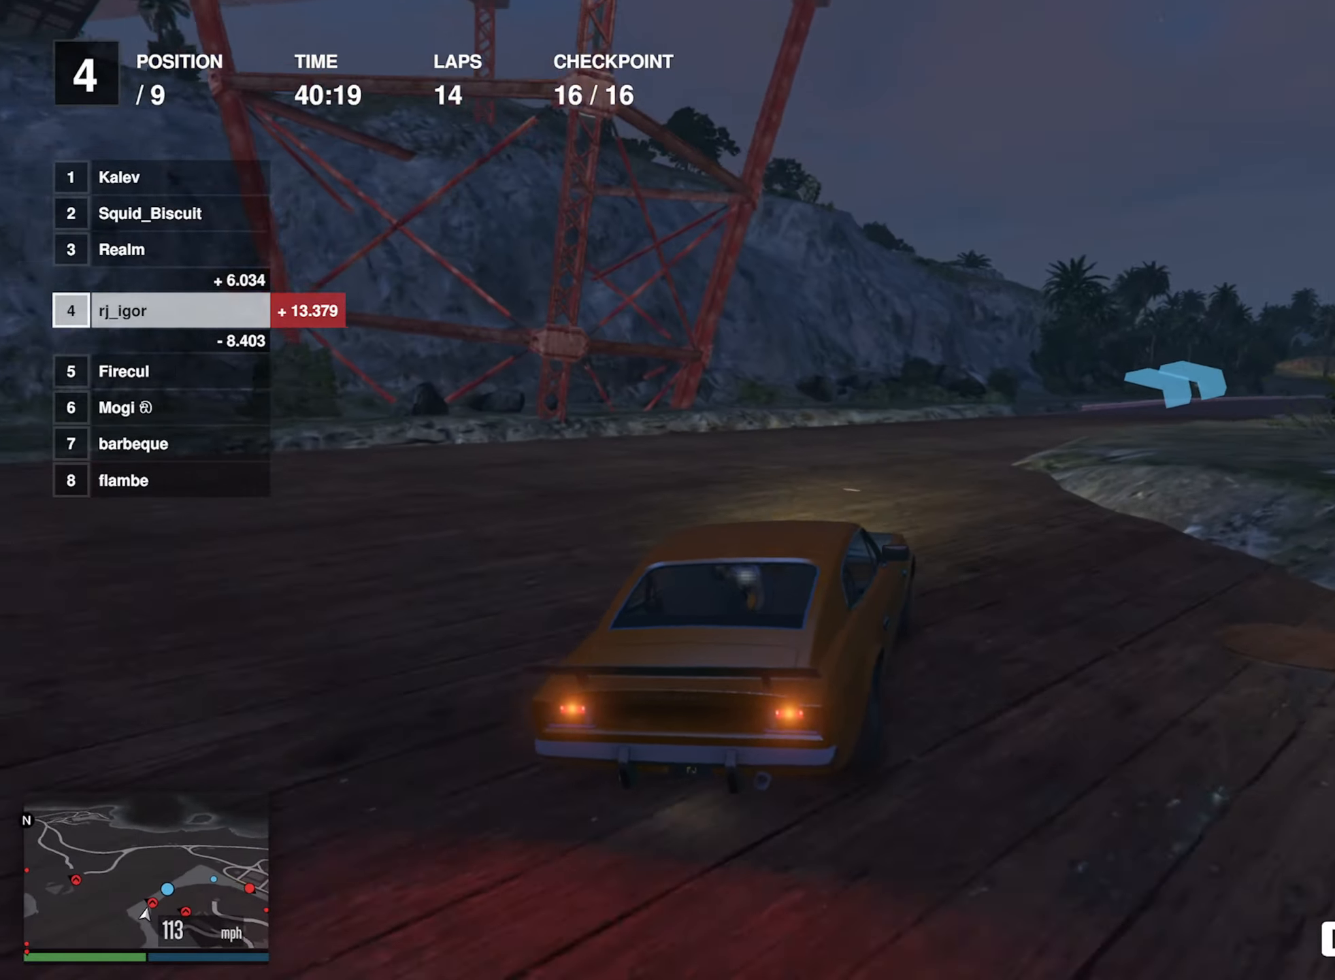
{"buttons": ["R2"], "left_stick": "down-right", "events": [[67, "left_stick", "down-right"], [300, "left_stick", "center"], [400, "left_stick", "down-right"]]}
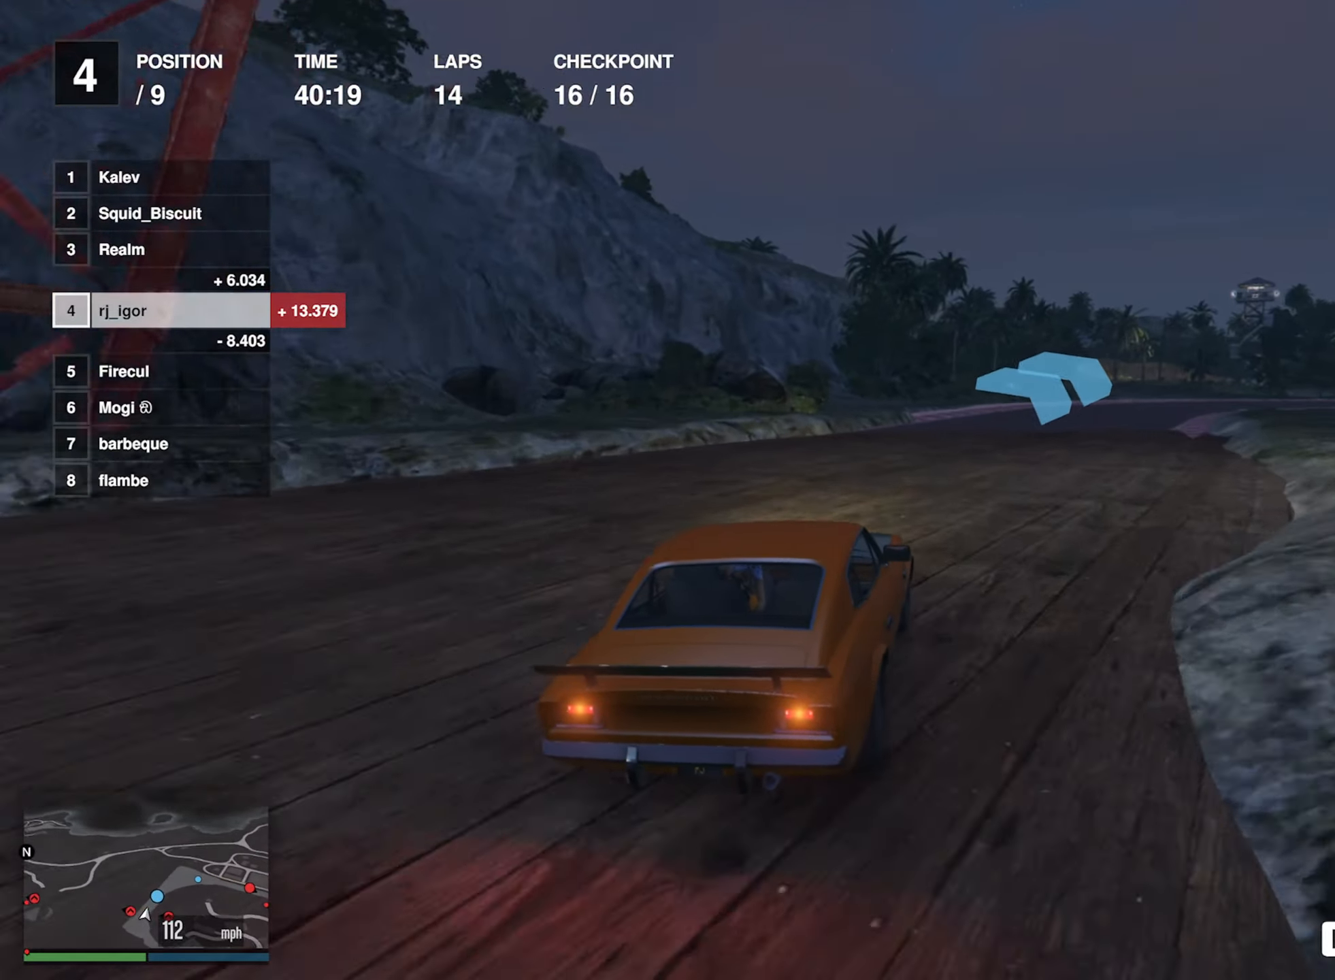
{"buttons": ["R2"], "left_stick": "center", "events": [[33, "left_stick", "center"], [150, "left_stick", "down-right"], [417, "left_stick", "center"]]}
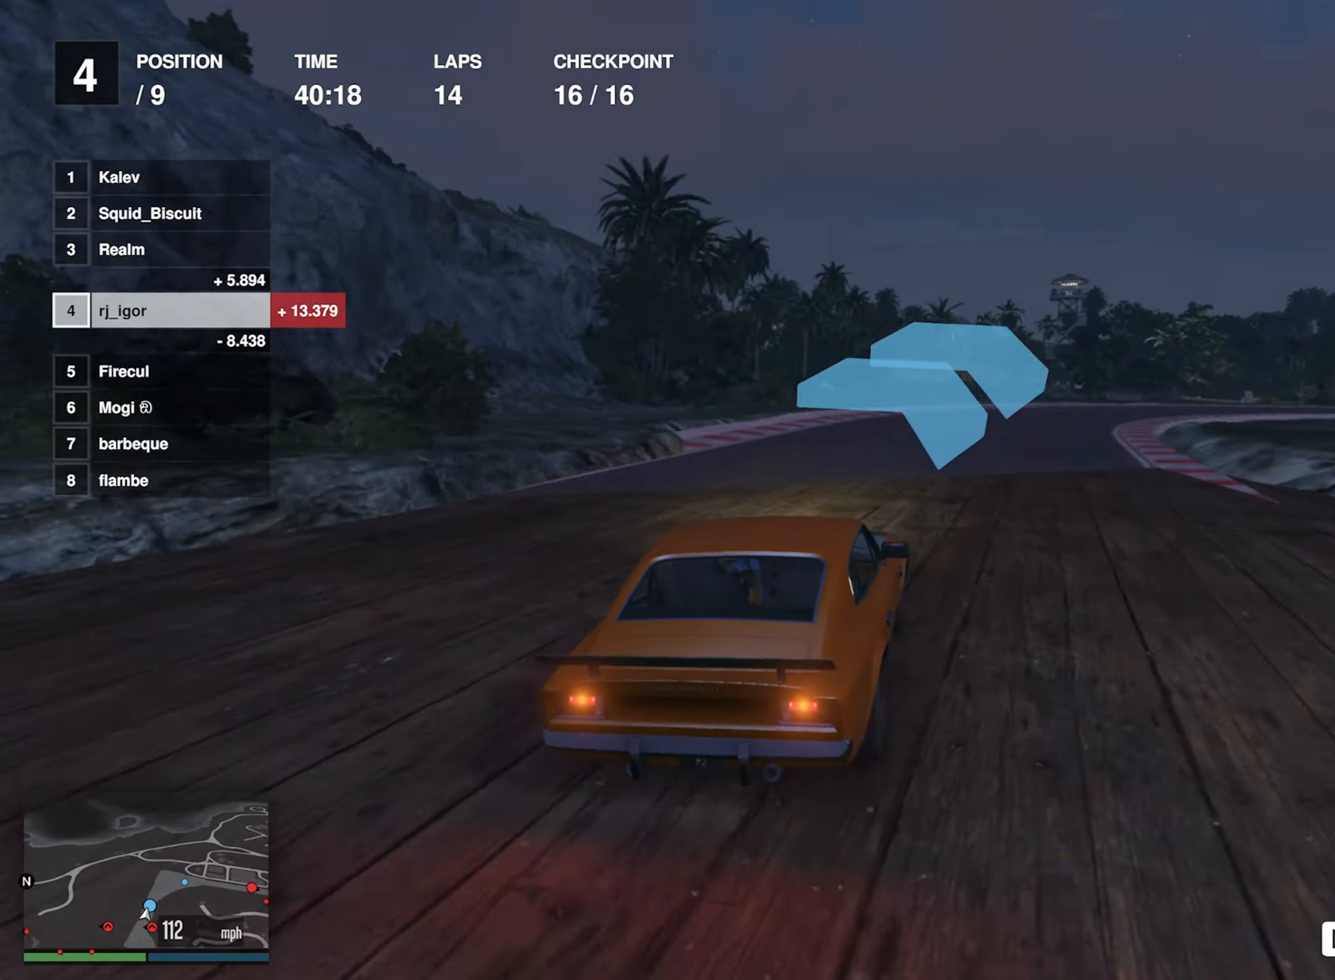
{"buttons": ["R2"], "left_stick": "down-right", "events": [[33, "left_stick", "down-right"], [283, "left_stick", "center"], [417, "left_stick", "down-right"]]}
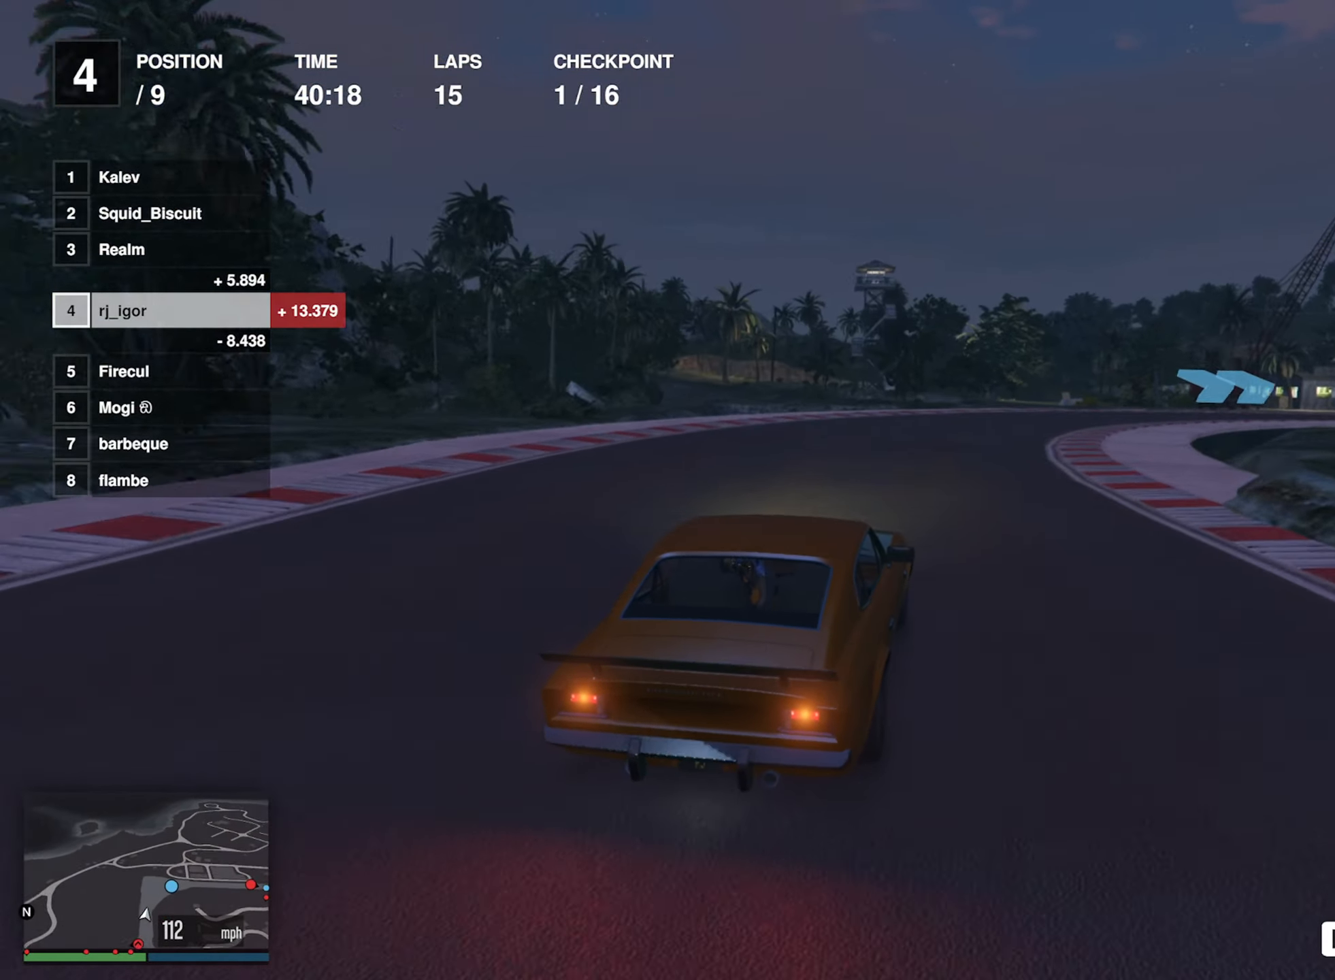
{"buttons": ["R2"], "left_stick": "down-right", "events": [[67, "left_stick", "center"], [167, "left_stick", "down-right"], [367, "left_stick", "center"], [450, "left_stick", "down-right"]]}
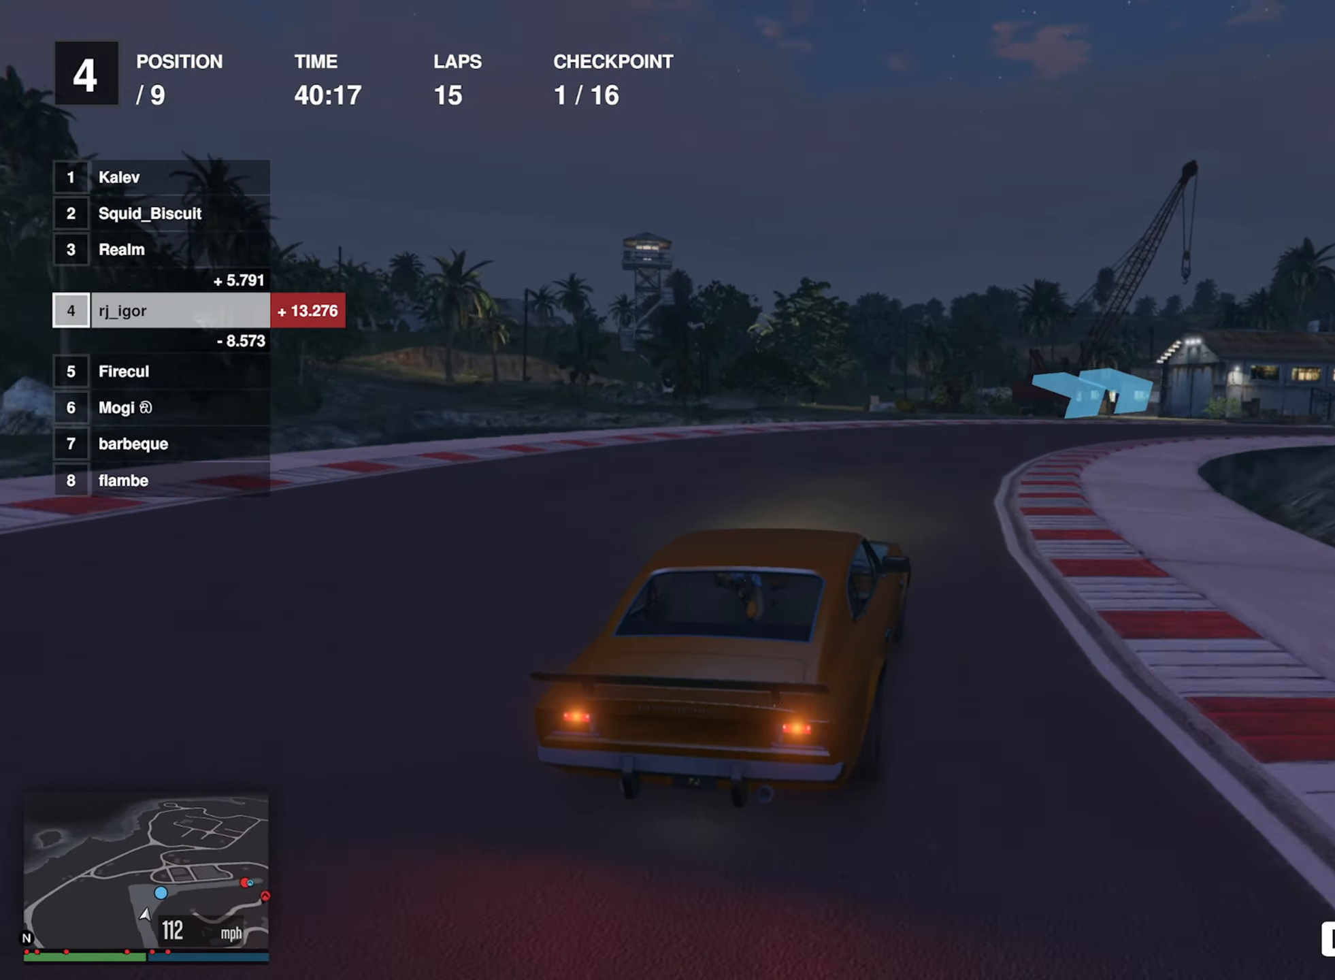
{"buttons": ["R2"], "left_stick": "down-right", "events": [[250, "left_stick", "center"], [333, "left_stick", "down-right"]]}
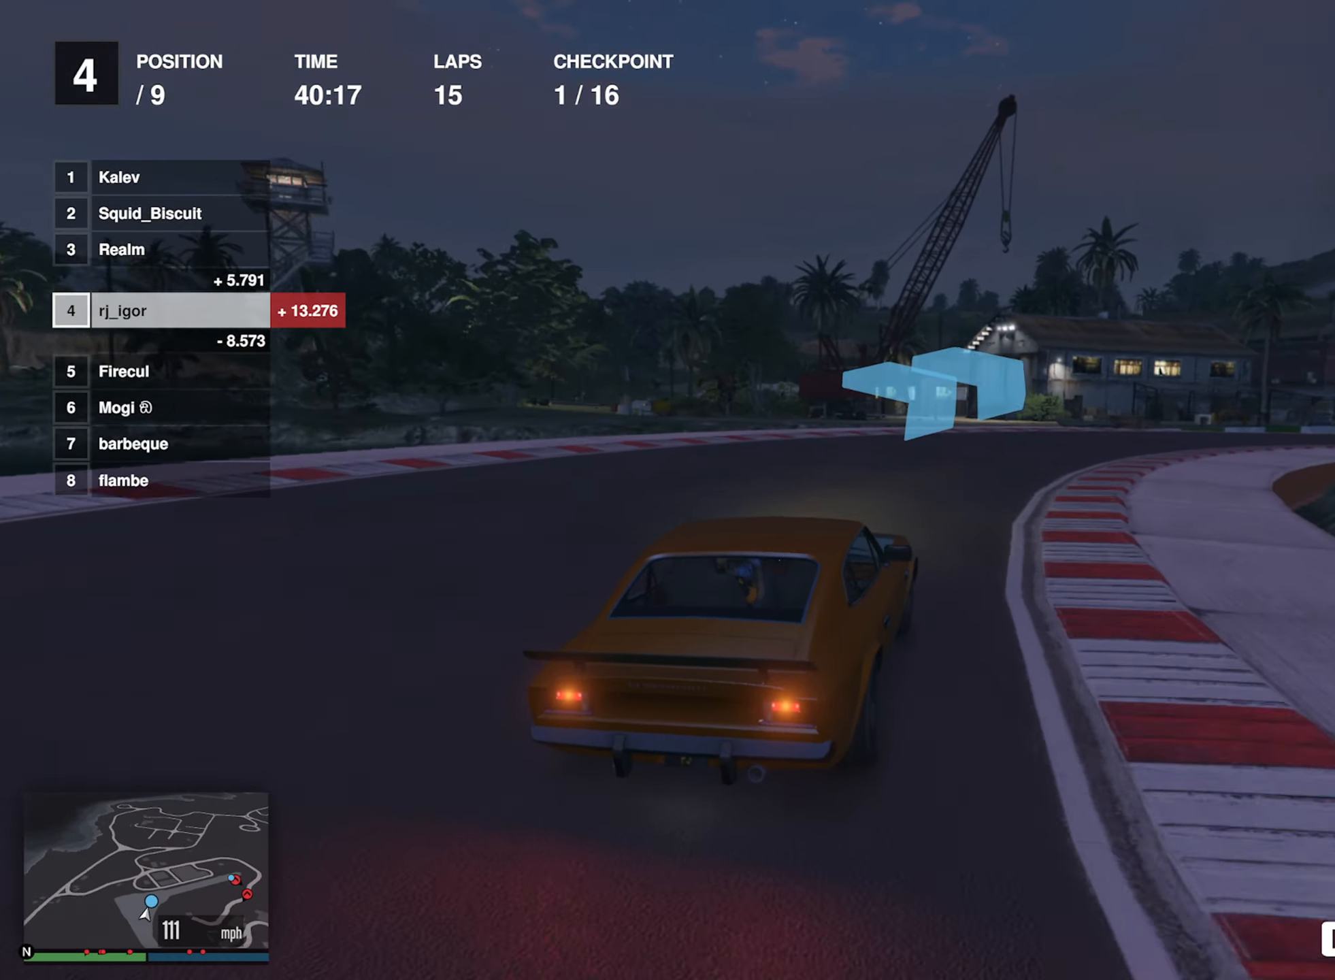
{"buttons": ["R2"], "left_stick": "down-right", "events": [[250, "left_stick", "center"], [333, "left_stick", "down-right"]]}
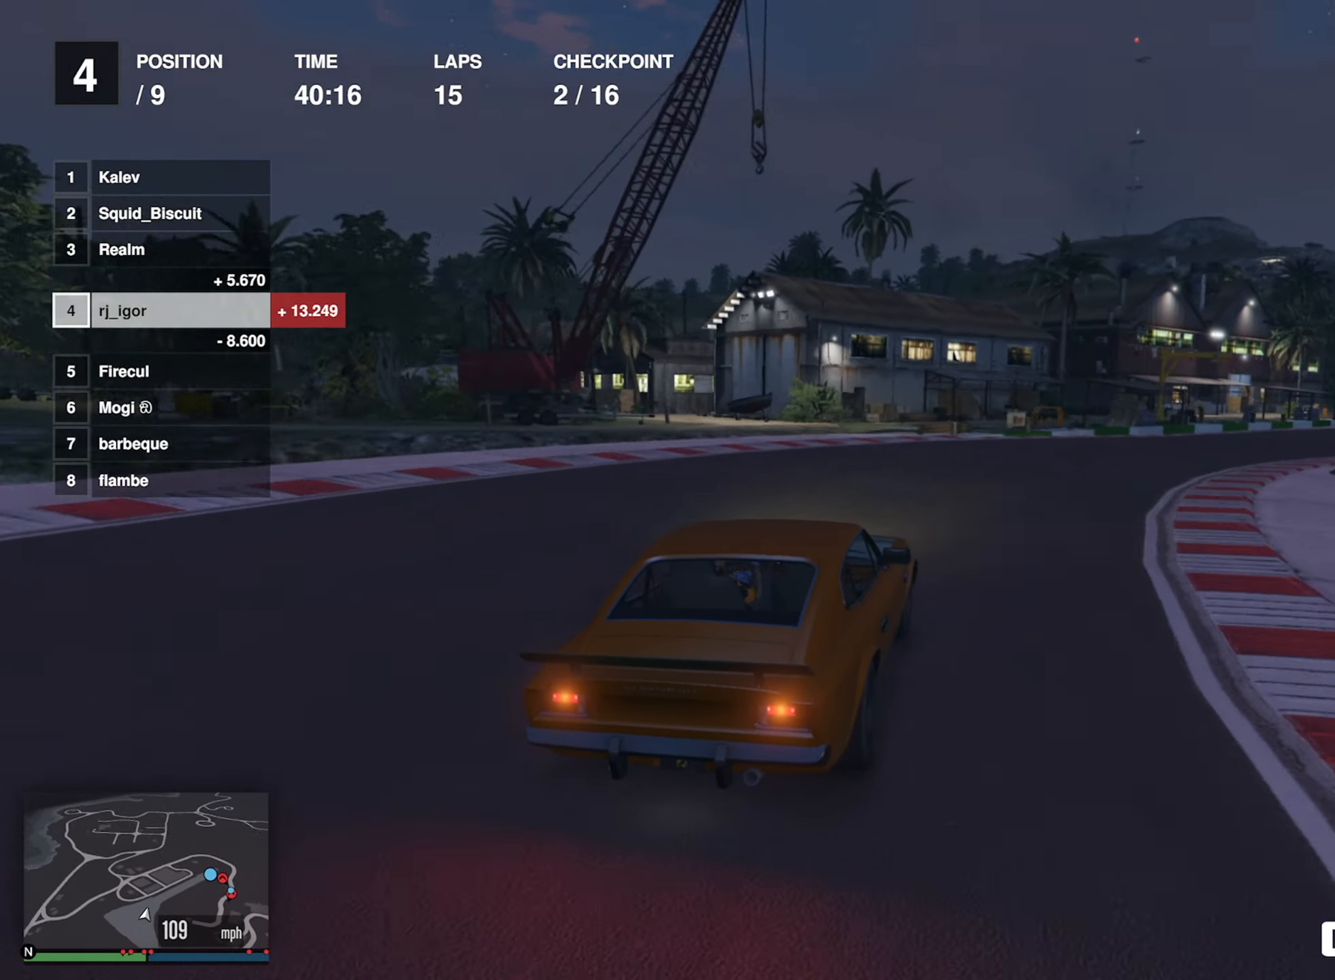
{"buttons": ["R2"], "left_stick": "center", "events": [[83, "left_stick", "center"], [200, "left_stick", "down-right"], [433, "left_stick", "center"]]}
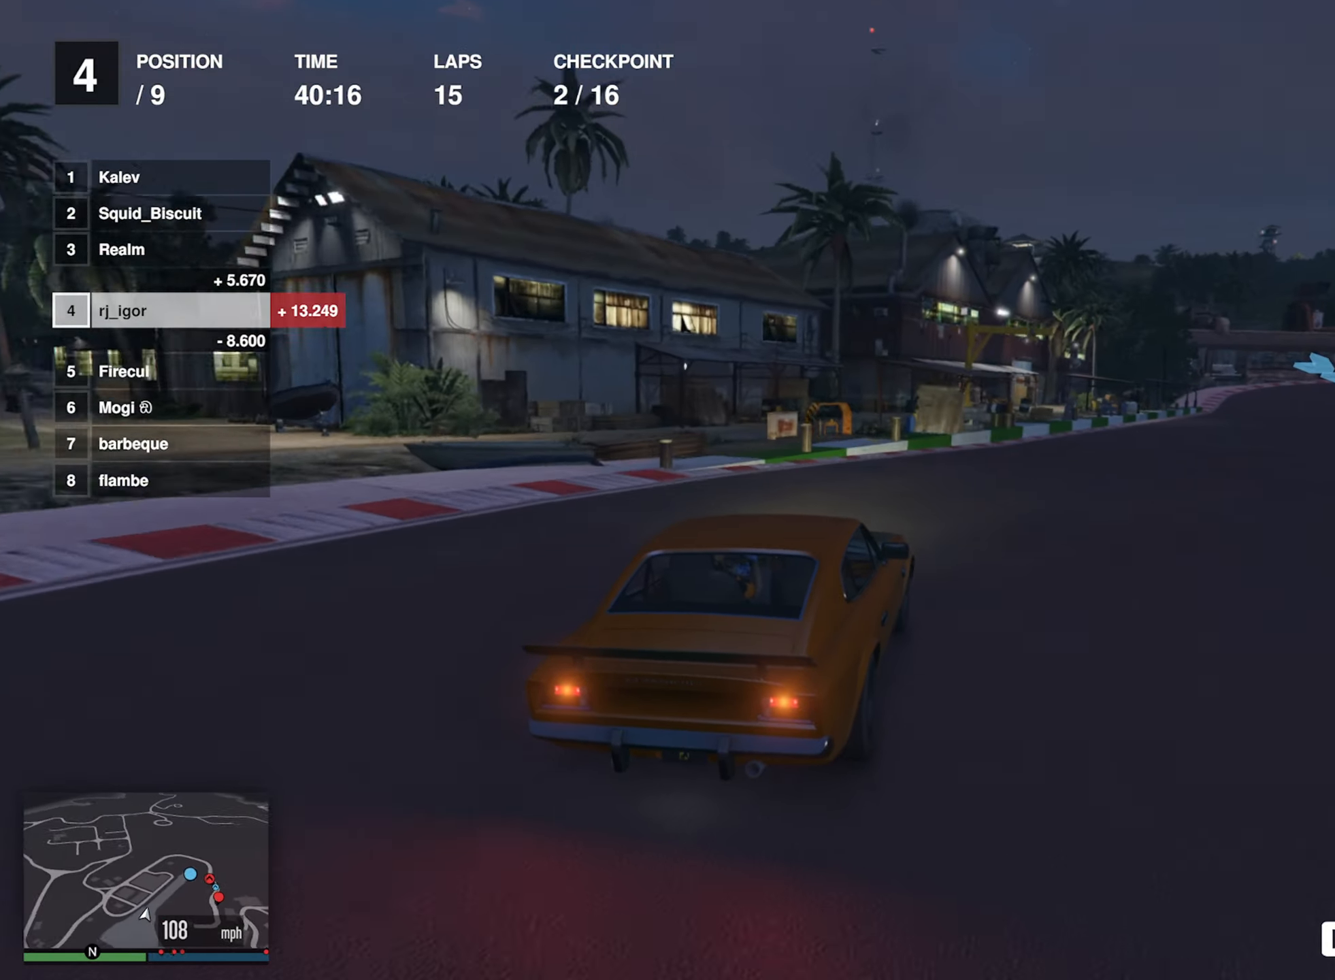
{"buttons": ["R2"], "left_stick": "center", "events": [[33, "left_stick", "down-right"], [184, "left_stick", "center"], [317, "left_stick", "down-right"], [484, "left_stick", "center"]]}
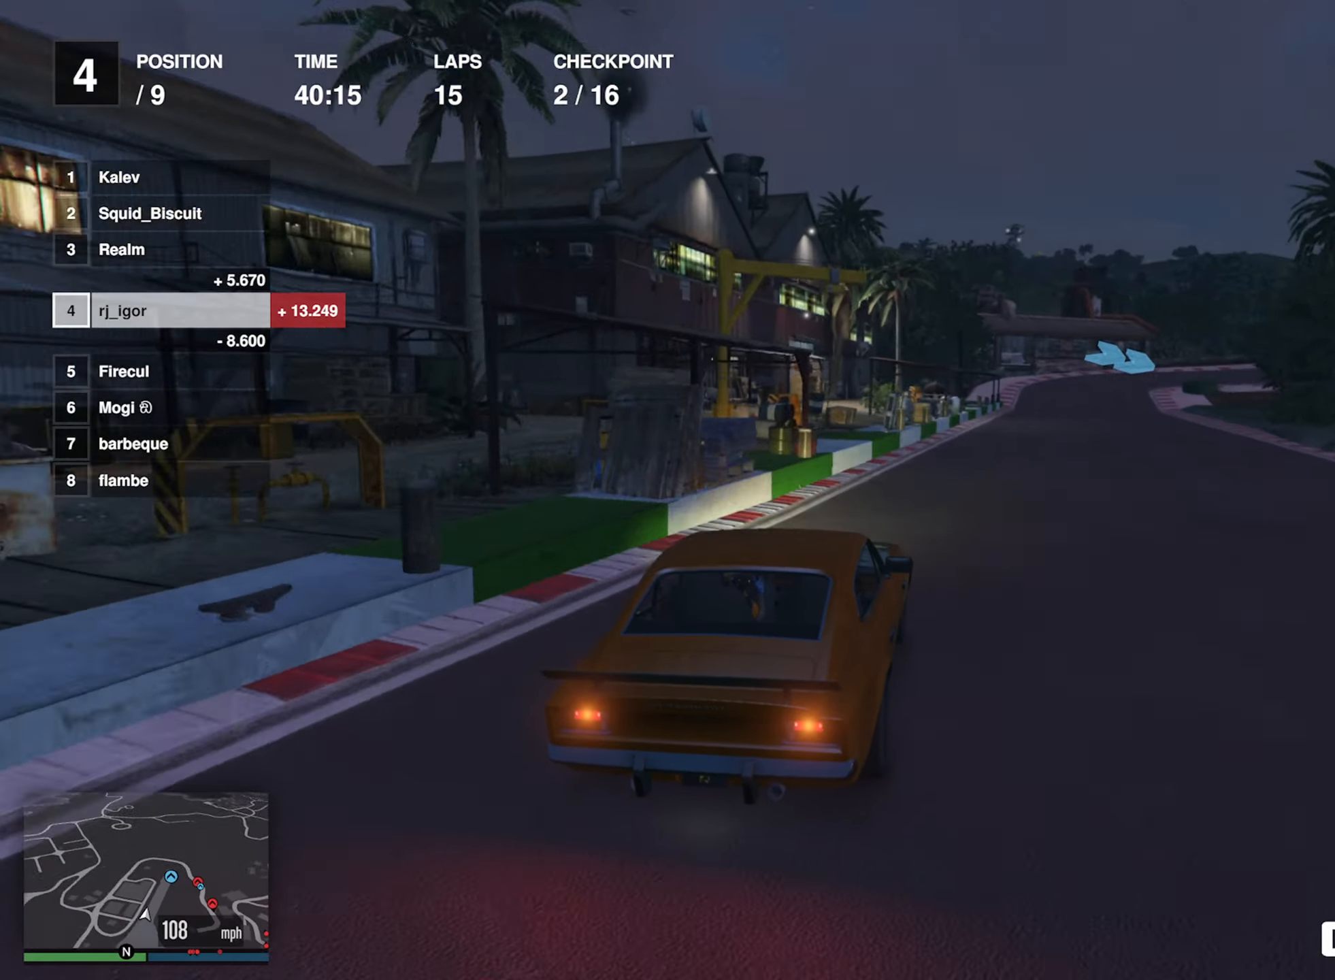
{"buttons": ["R2"], "left_stick": "center", "events": [[134, "left_stick", "down-right"], [200, "left_stick", "center"], [317, "left_stick", "right"], [384, "left_stick", "center"]]}
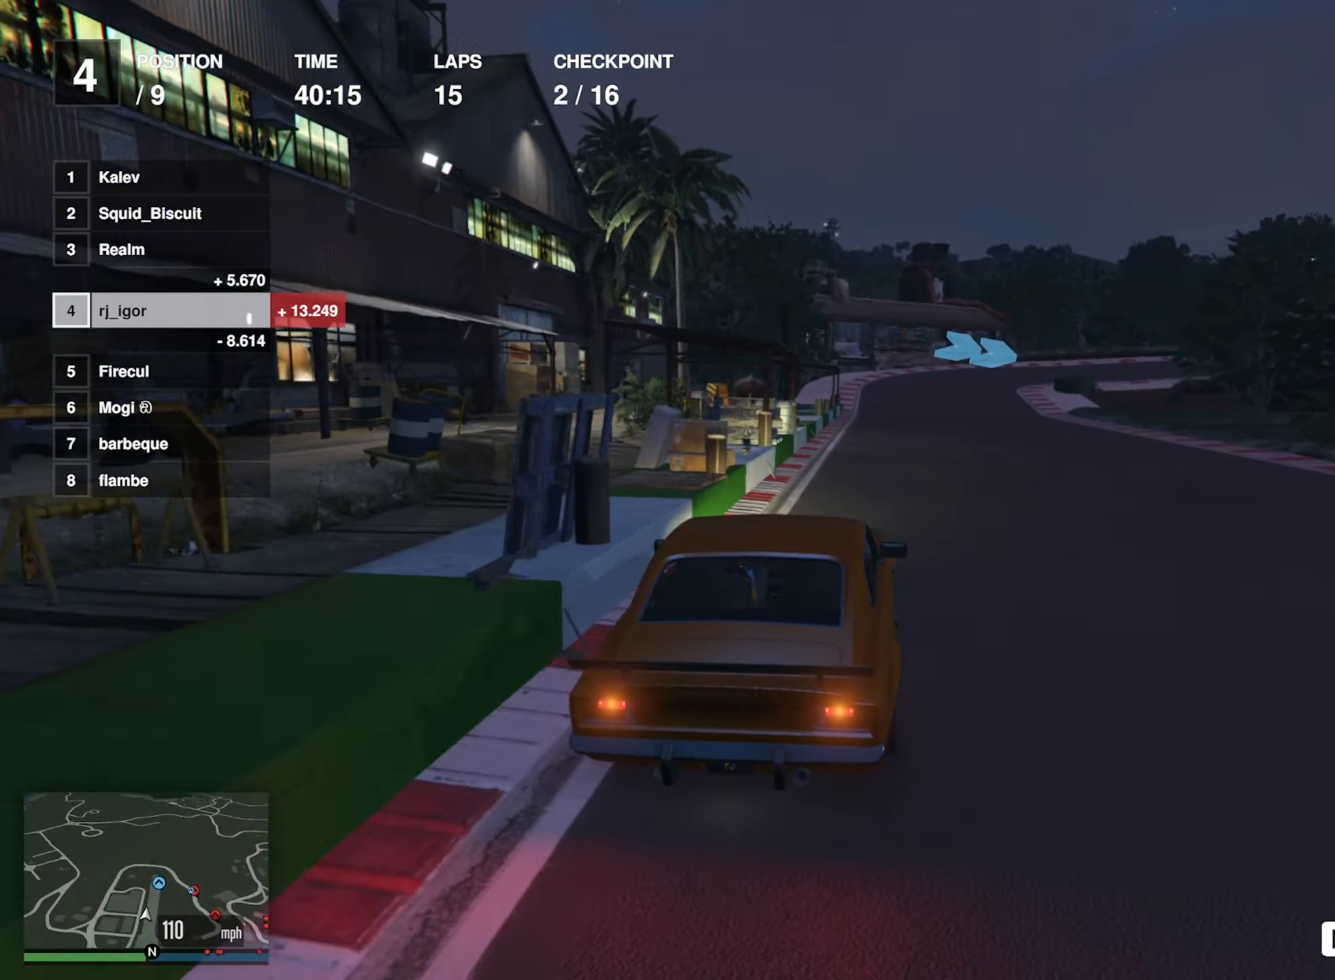
{"buttons": ["L2"], "left_stick": "center", "events": [[384, "L2", "down"], [434, "R2", "up"]]}
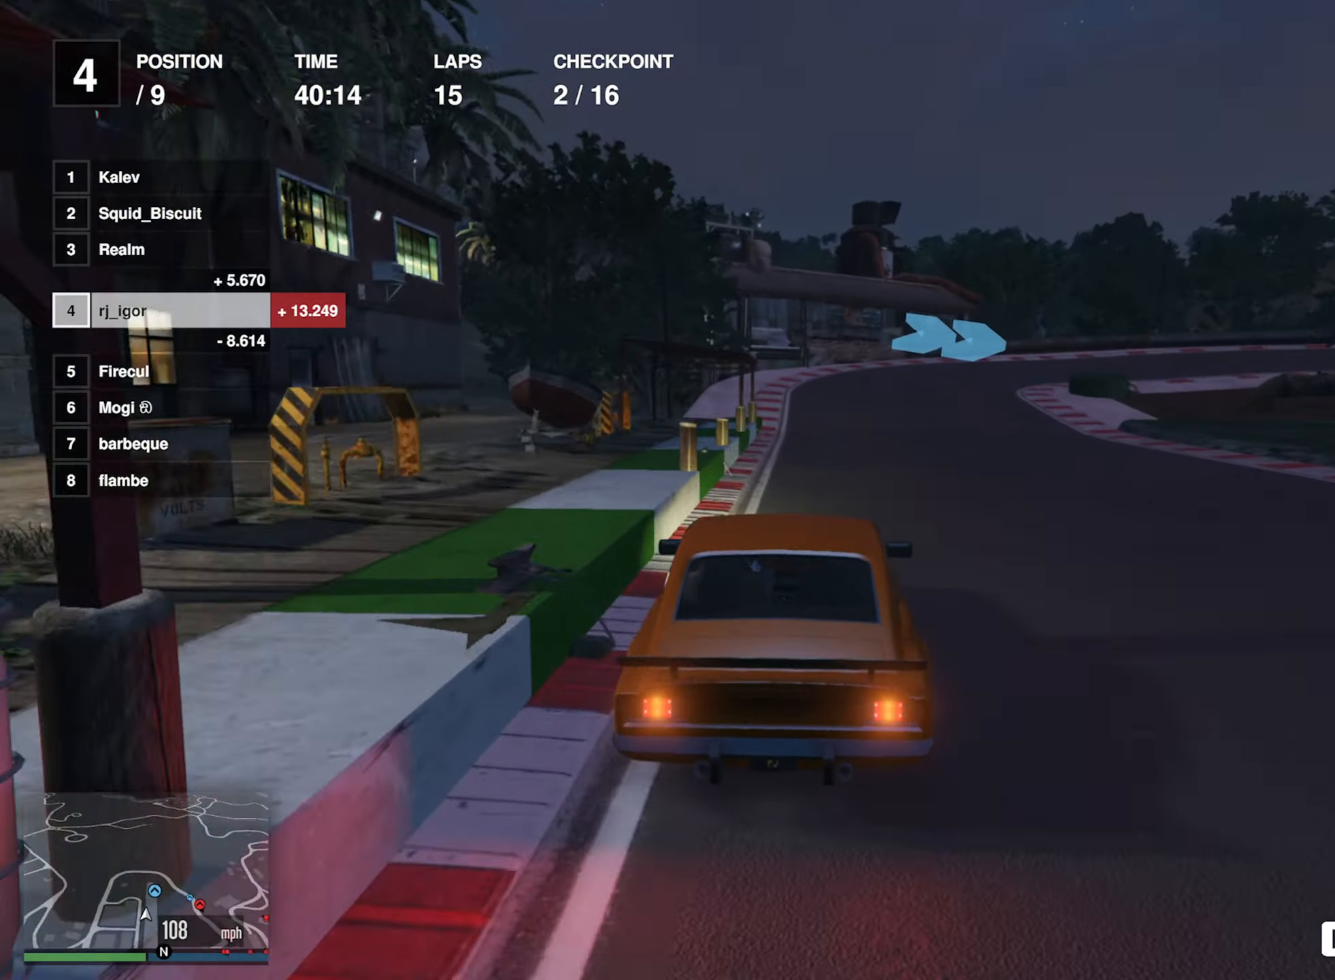
{"buttons": ["L2"], "left_stick": "down-right", "events": [[200, "left_stick", "down-right"], [384, "left_stick", "center"], [434, "left_stick", "down-right"]]}
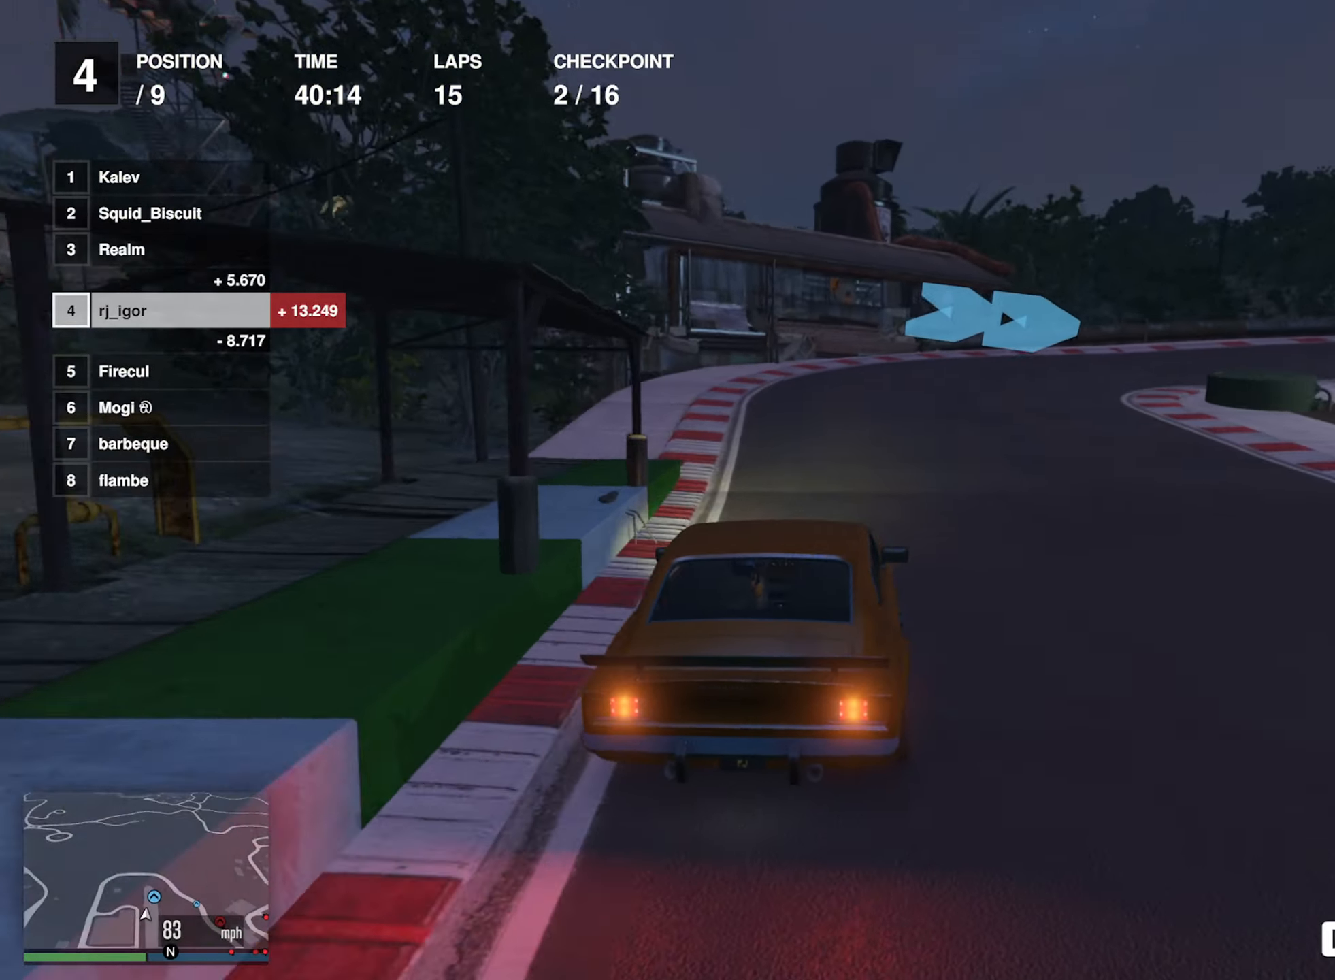
{"buttons": [], "left_stick": "down-right", "events": [[67, "L2", "up"], [100, "left_stick", "center"], [167, "left_stick", "down-right"]]}
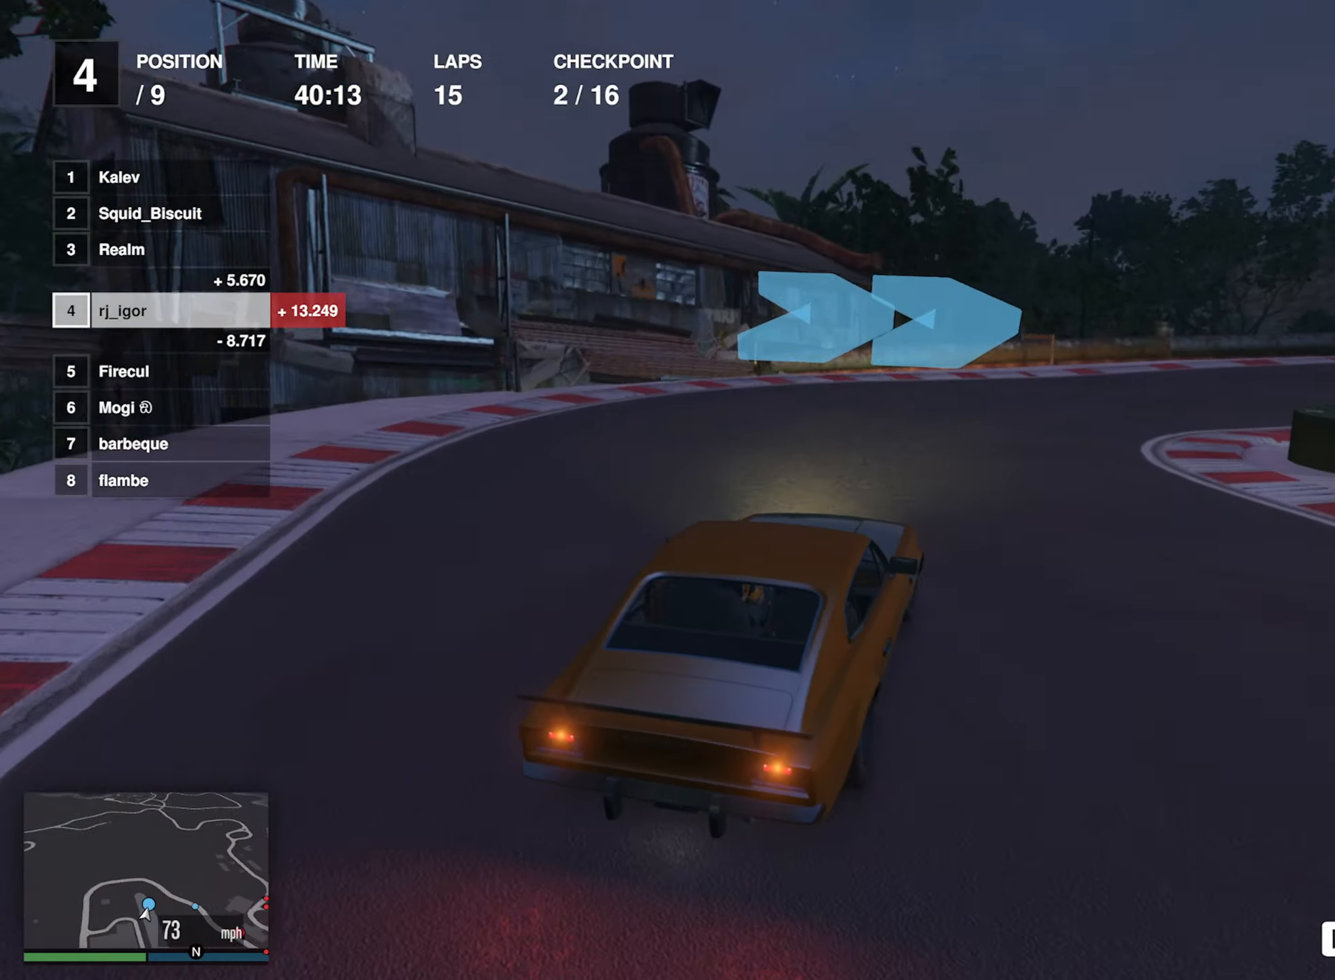
{"buttons": [], "left_stick": "down-right", "events": [[184, "left_stick", "center"], [284, "left_stick", "down-right"]]}
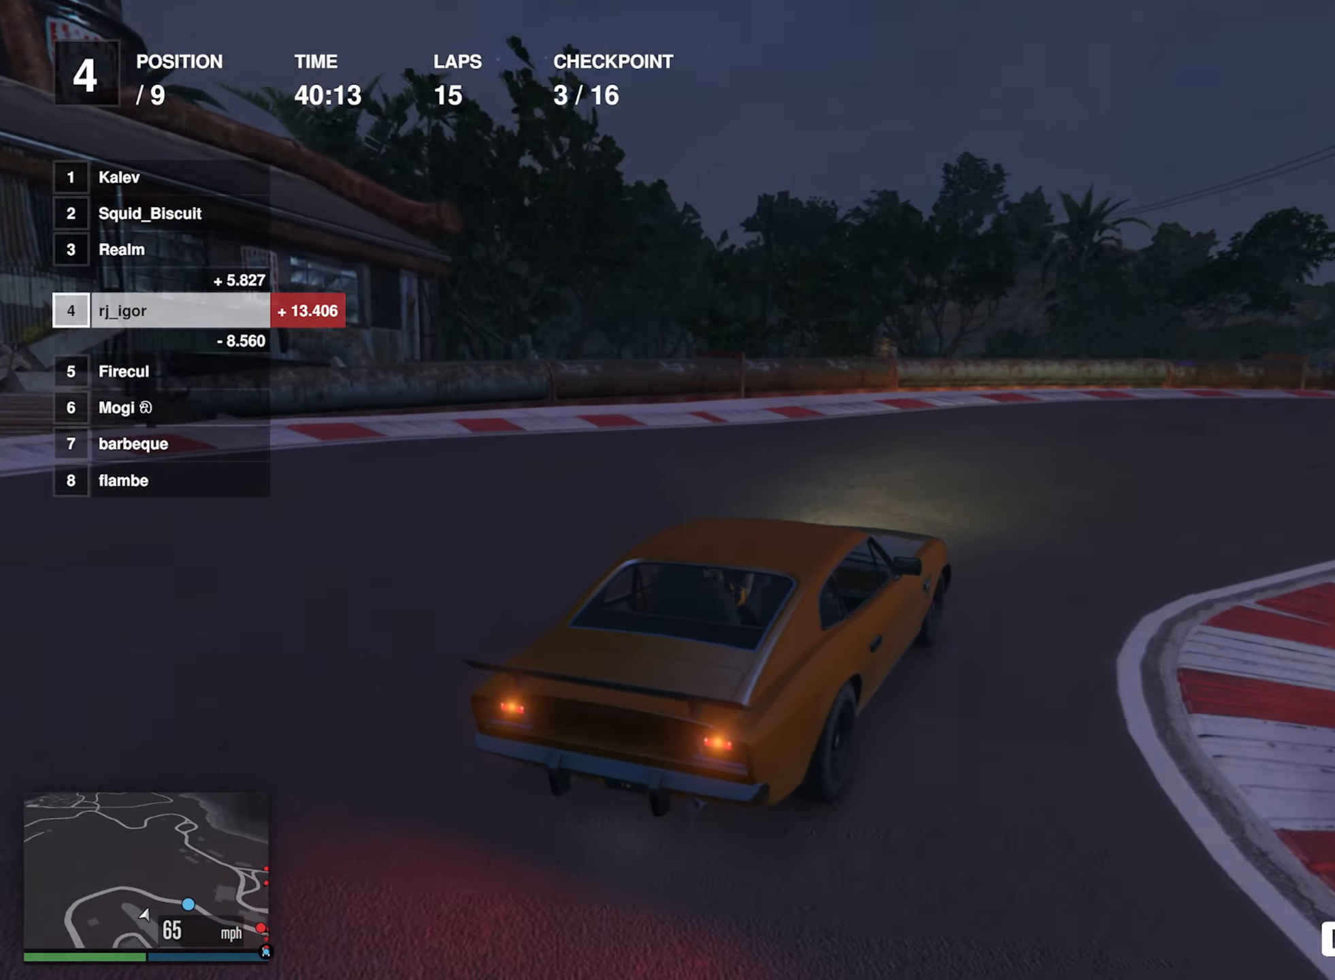
{"buttons": ["R2"], "left_stick": "down-right", "events": [[300, "left_stick", "center"], [384, "R2", "down"], [434, "left_stick", "down-right"]]}
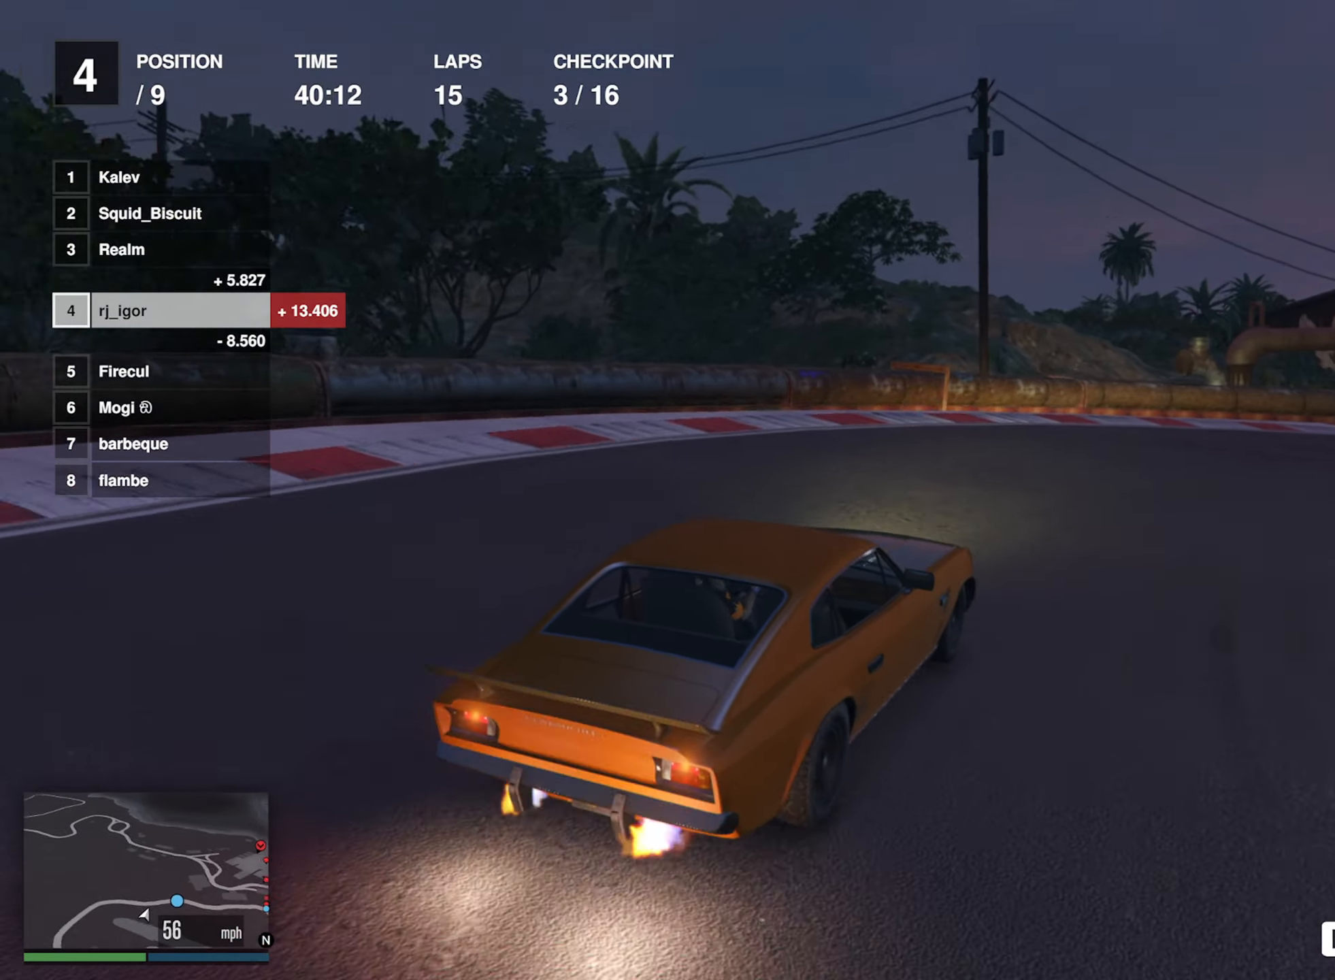
{"buttons": ["R2"], "left_stick": "center", "events": [[284, "left_stick", "center"], [367, "left_stick", "down-right"], [500, "left_stick", "center"]]}
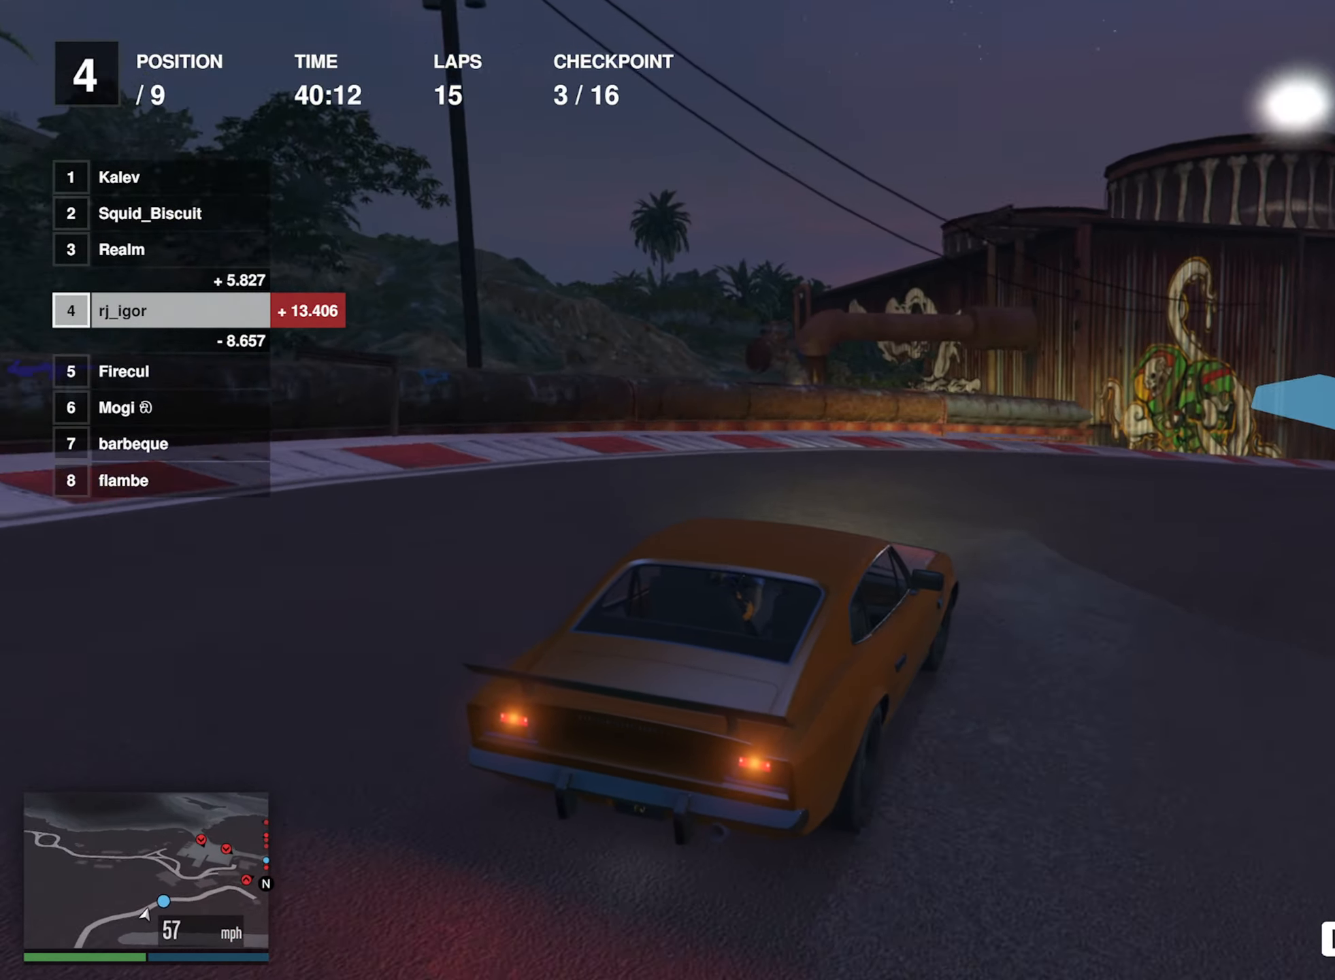
{"buttons": ["R2"], "left_stick": "down-right", "events": [[117, "left_stick", "down-right"], [366, "left_stick", "center"], [466, "left_stick", "down-right"]]}